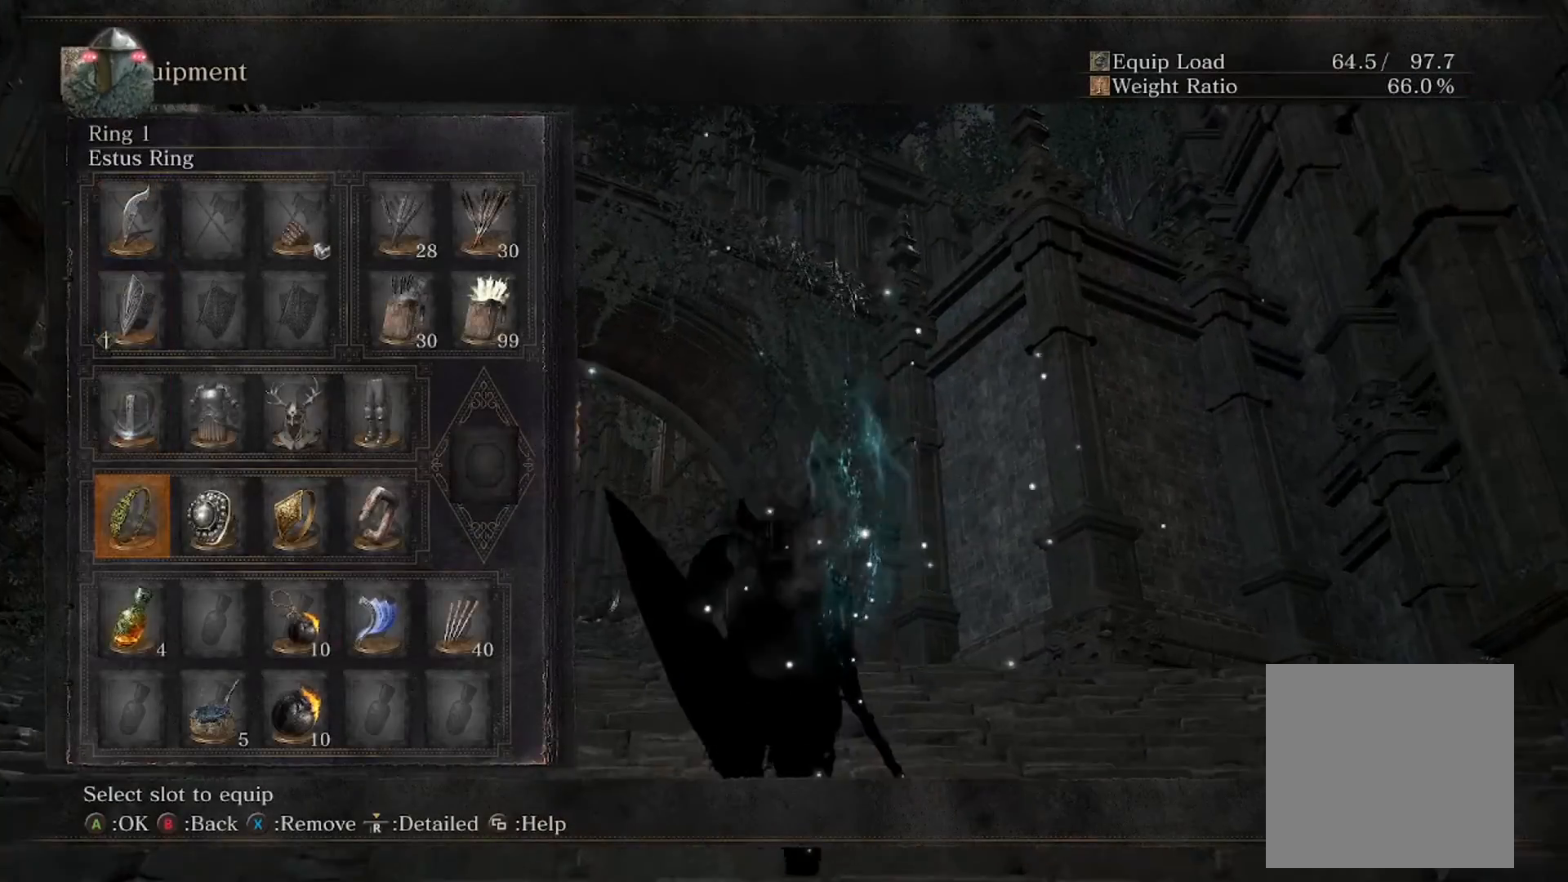
Gameplay with a controller (Xbox layout); each line is a JSON object with the inputs held at the frame after it. "events" lists button and stick changes between this image and that frame as [ms after this image, input, new state], when the widget could be followed in between.
{"buttons": ["DPAD_RIGHT"], "left_stick": "up", "right_stick": "center", "events": [[167, "A", "down"], [267, "A", "up"], [501, "DPAD_RIGHT", "down"]]}
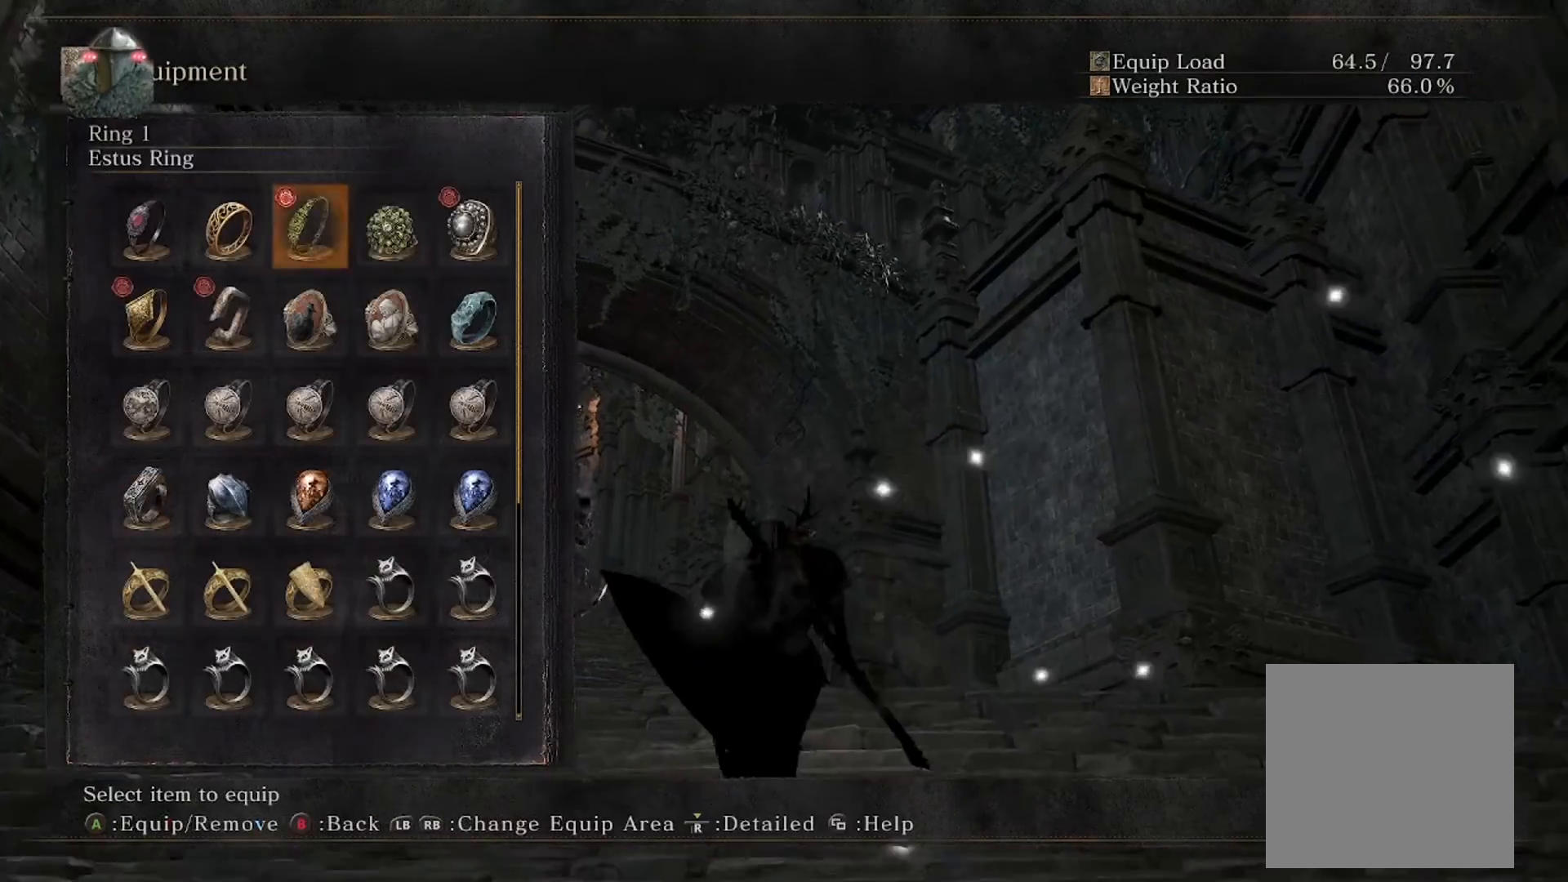
{"buttons": [], "left_stick": "up", "right_stick": "center", "events": [[101, "DPAD_RIGHT", "up"], [235, "DPAD_DOWN", "down"], [268, "DPAD_DOWN", "up"], [335, "DPAD_DOWN", "down"], [402, "DPAD_DOWN", "up"]]}
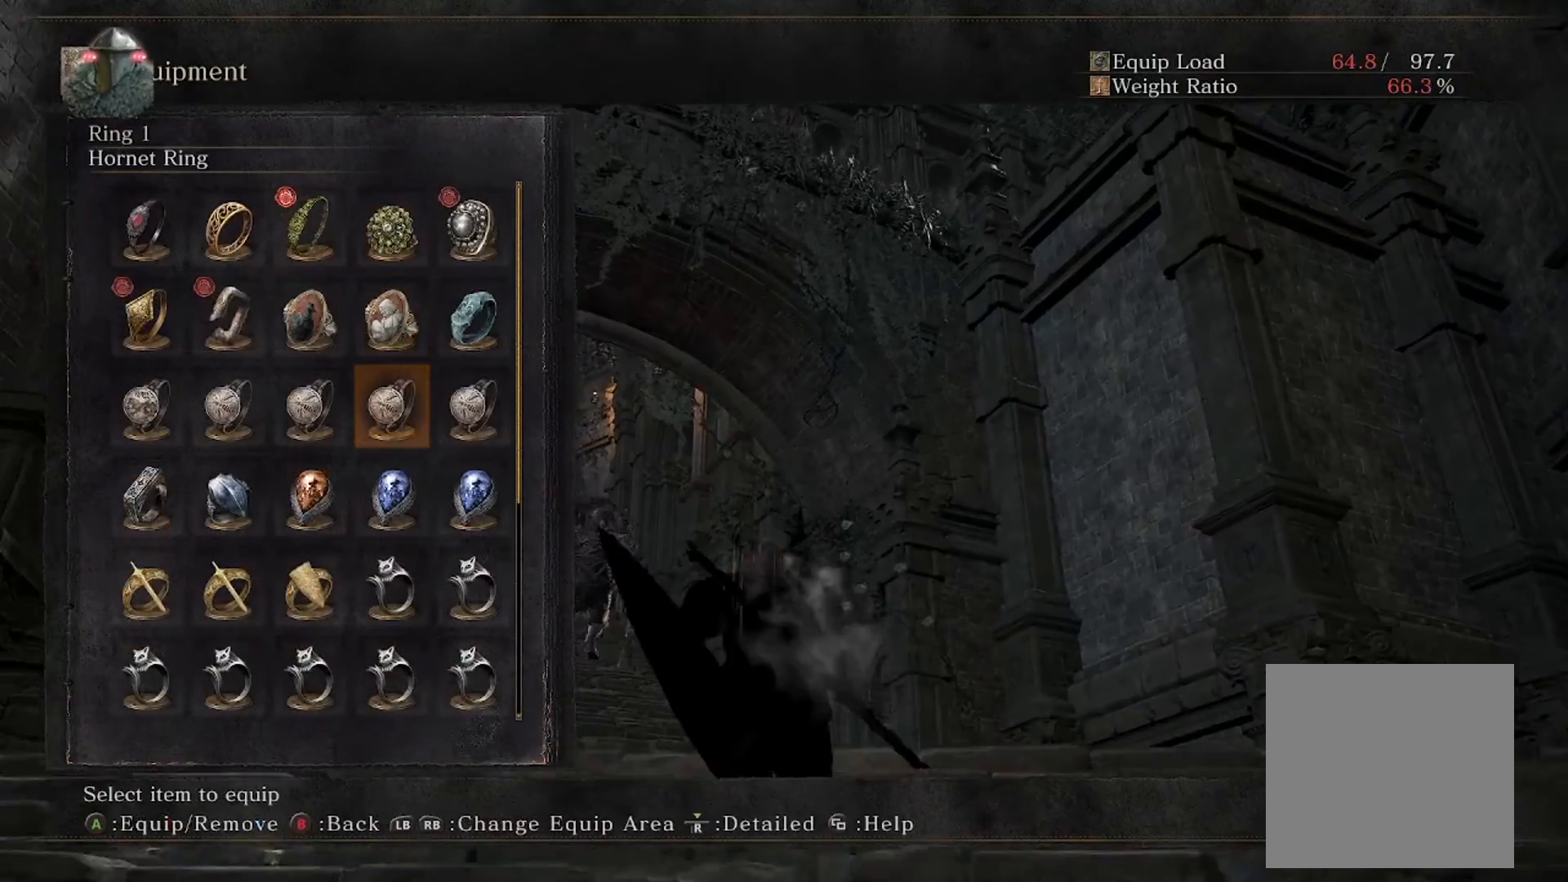
{"buttons": ["START"], "left_stick": "right", "right_stick": "center", "events": [[67, "A", "down"], [67, "left_stick", "up-right"], [167, "A", "up"], [234, "left_stick", "right"], [268, "START", "down"], [334, "START", "up"], [502, "START", "down"]]}
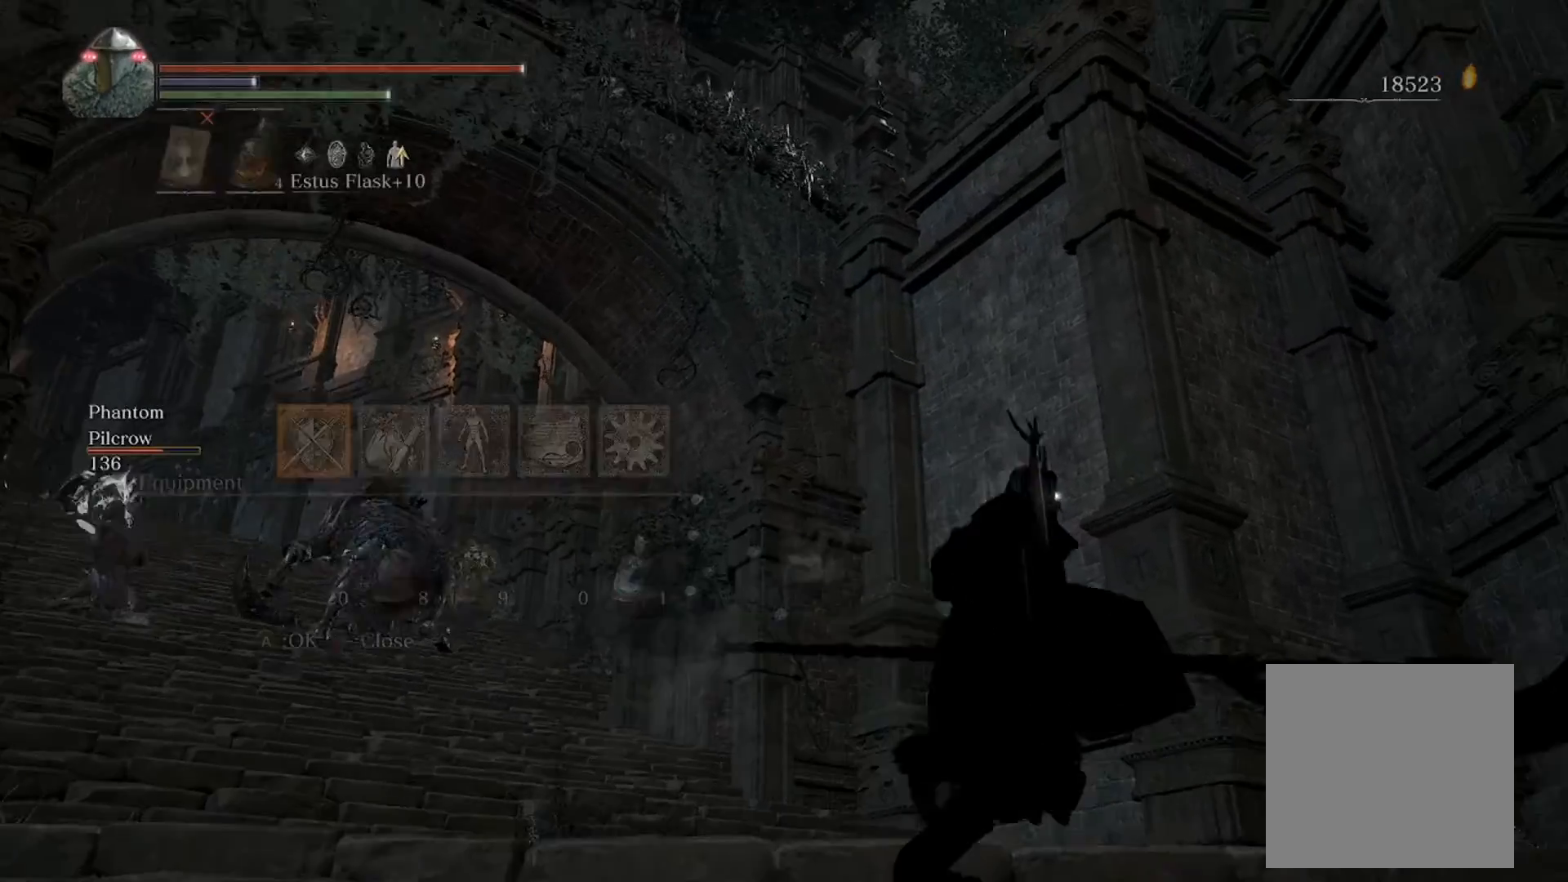
{"buttons": ["L2"], "left_stick": "up", "right_stick": "center", "events": [[33, "START", "up"], [167, "A", "down"], [167, "left_stick", "up-right"], [234, "A", "up"], [267, "left_stick", "up"], [301, "A", "down"], [434, "A", "up"], [434, "L2", "down"]]}
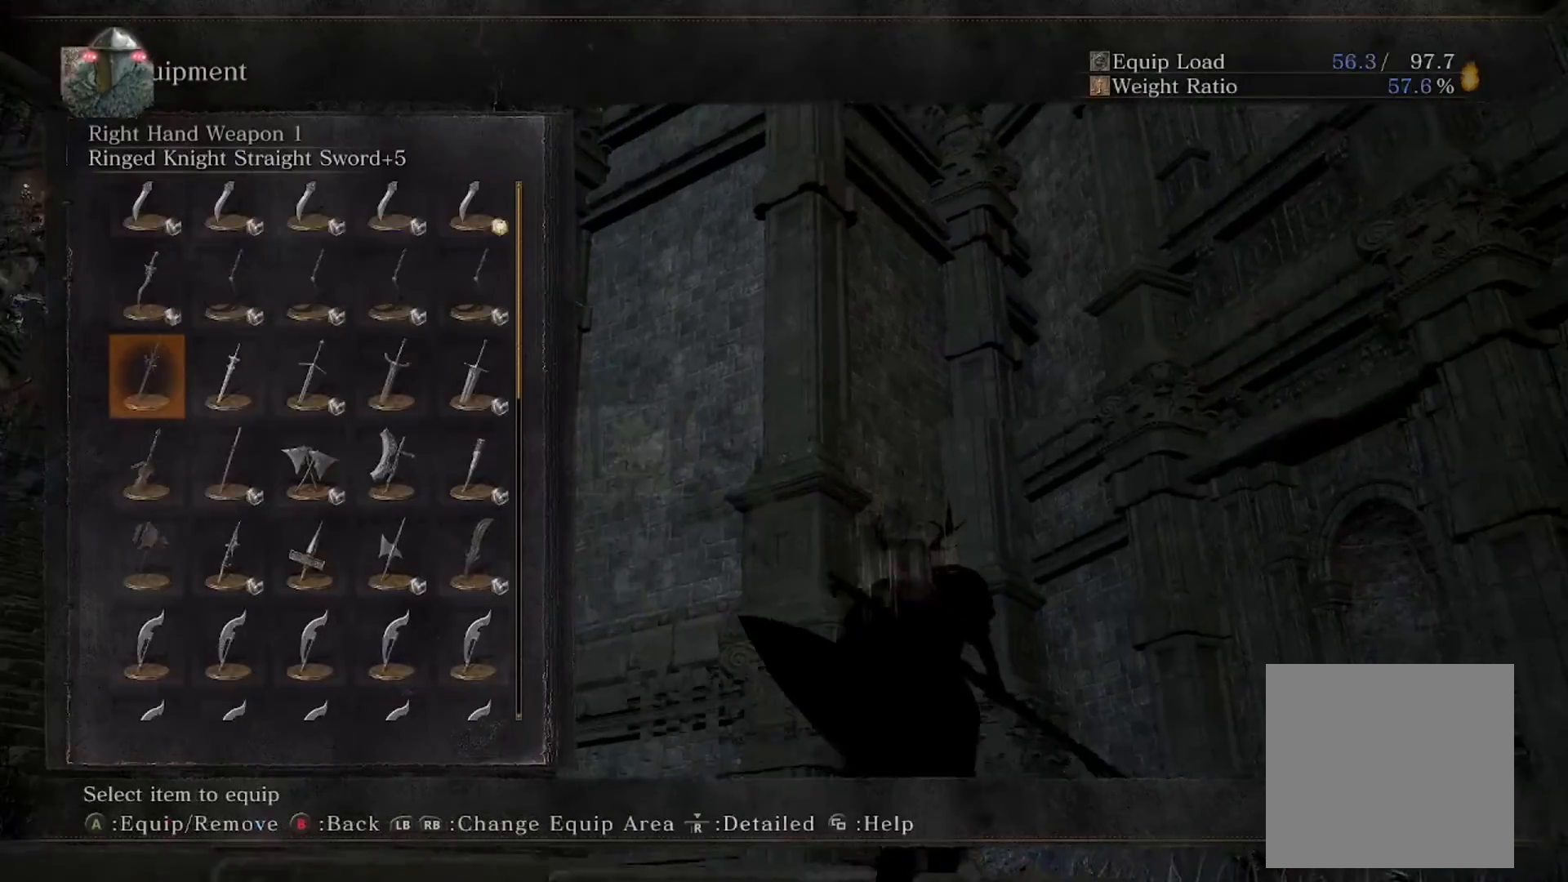
{"buttons": [], "left_stick": "up-right", "right_stick": "center", "events": [[34, "L2", "up"], [234, "A", "down"], [301, "A", "up"], [401, "left_stick", "up-right"], [435, "START", "down"], [468, "START", "up"]]}
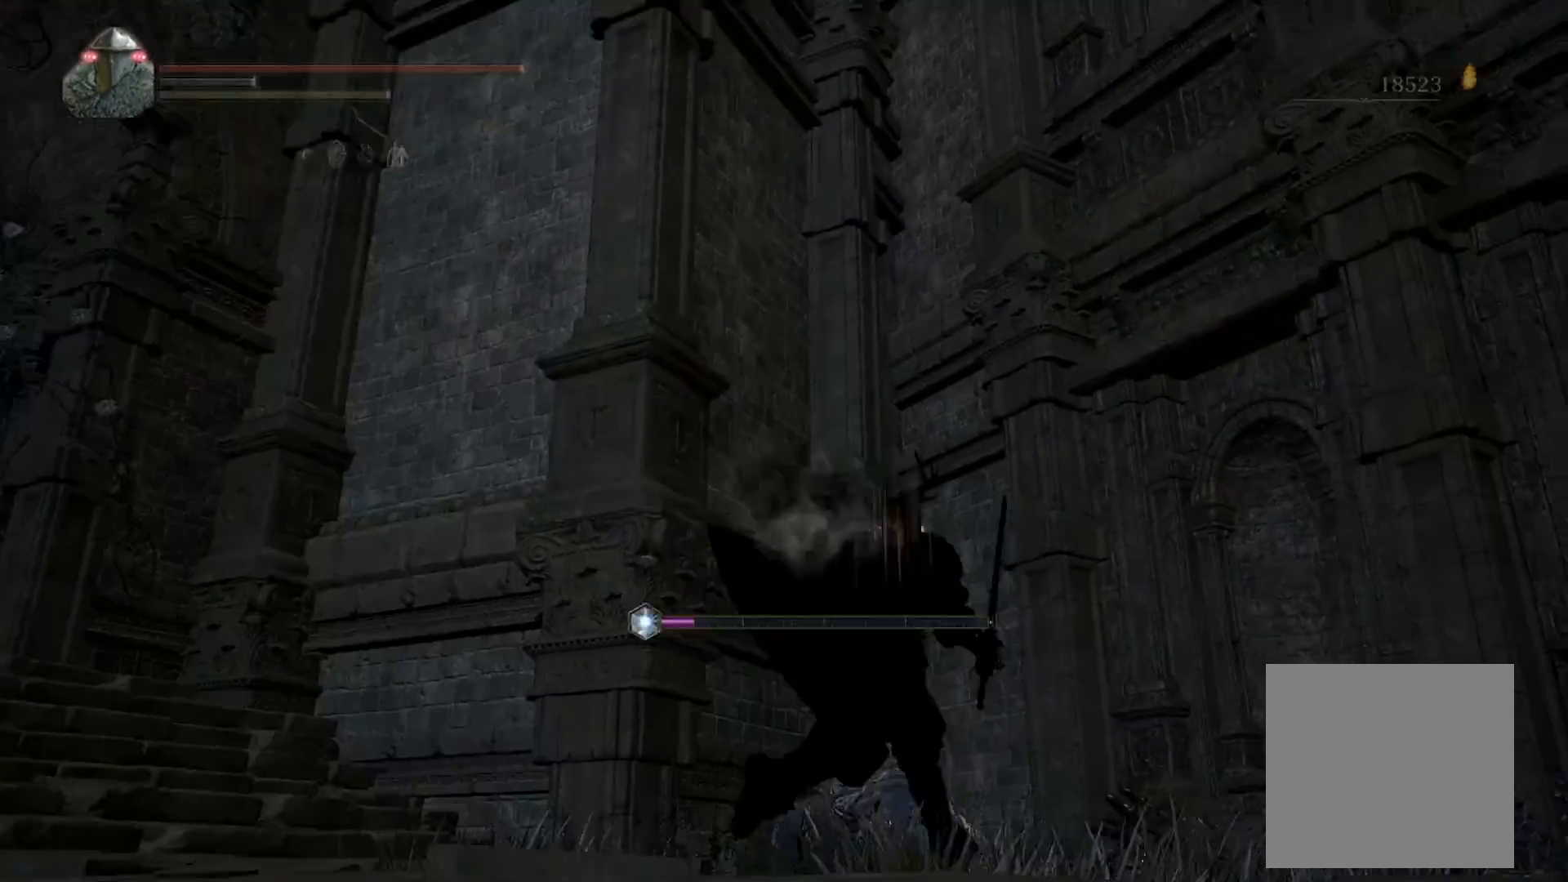
{"buttons": [], "left_stick": "up-left", "right_stick": "center", "events": [[67, "left_stick", "down-right"], [133, "right_stick", "left"], [200, "left_stick", "down-left"], [367, "right_stick", "center"], [434, "left_stick", "up-left"]]}
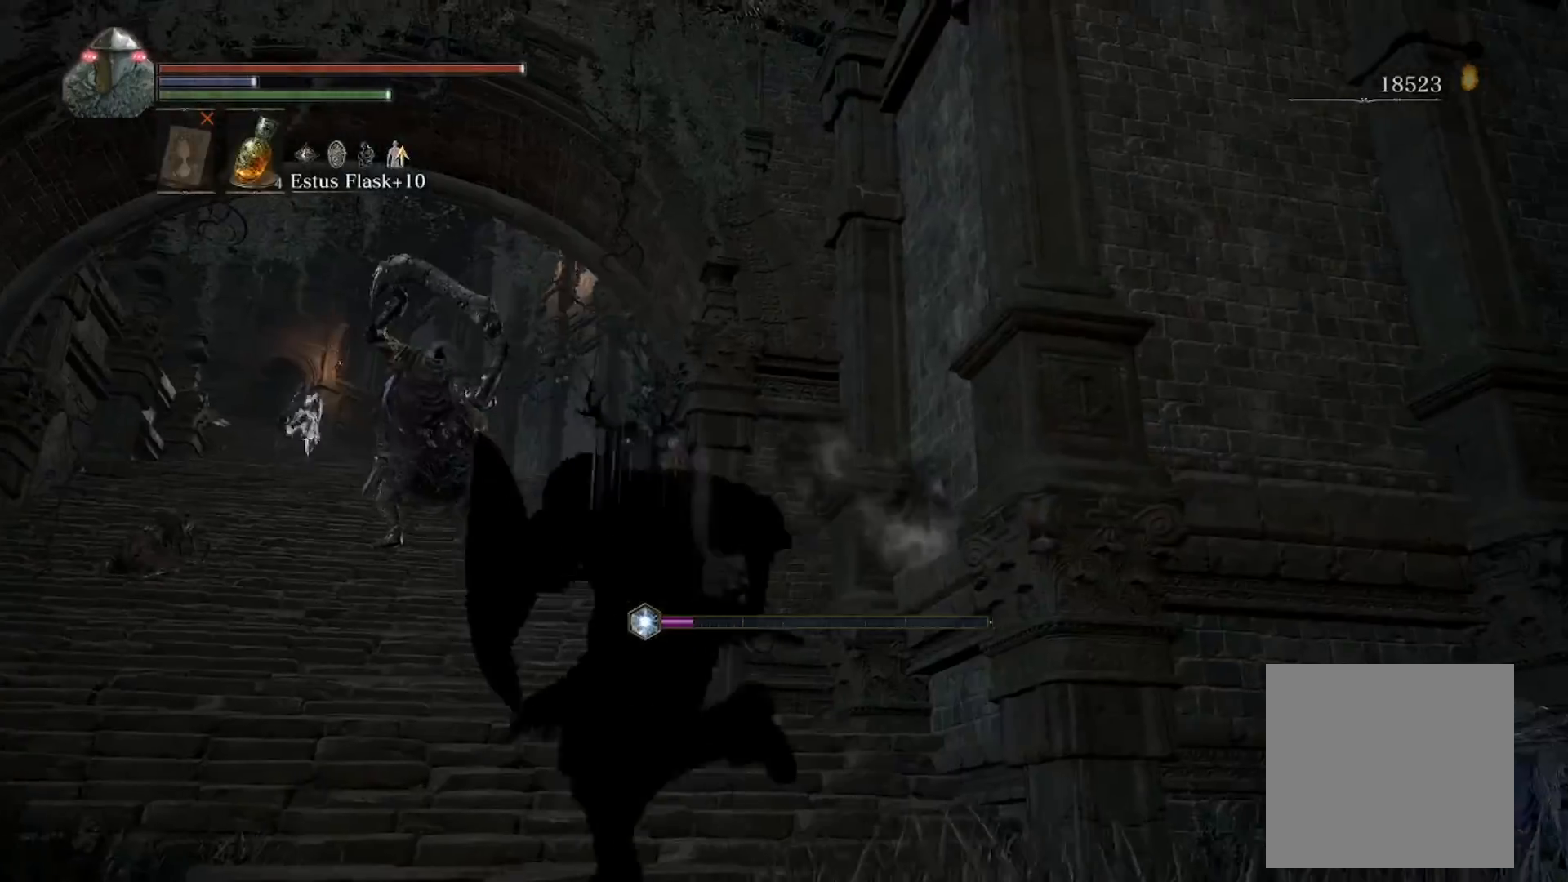
{"buttons": ["B"], "left_stick": "up-left", "right_stick": "center", "events": [[67, "B", "down"]]}
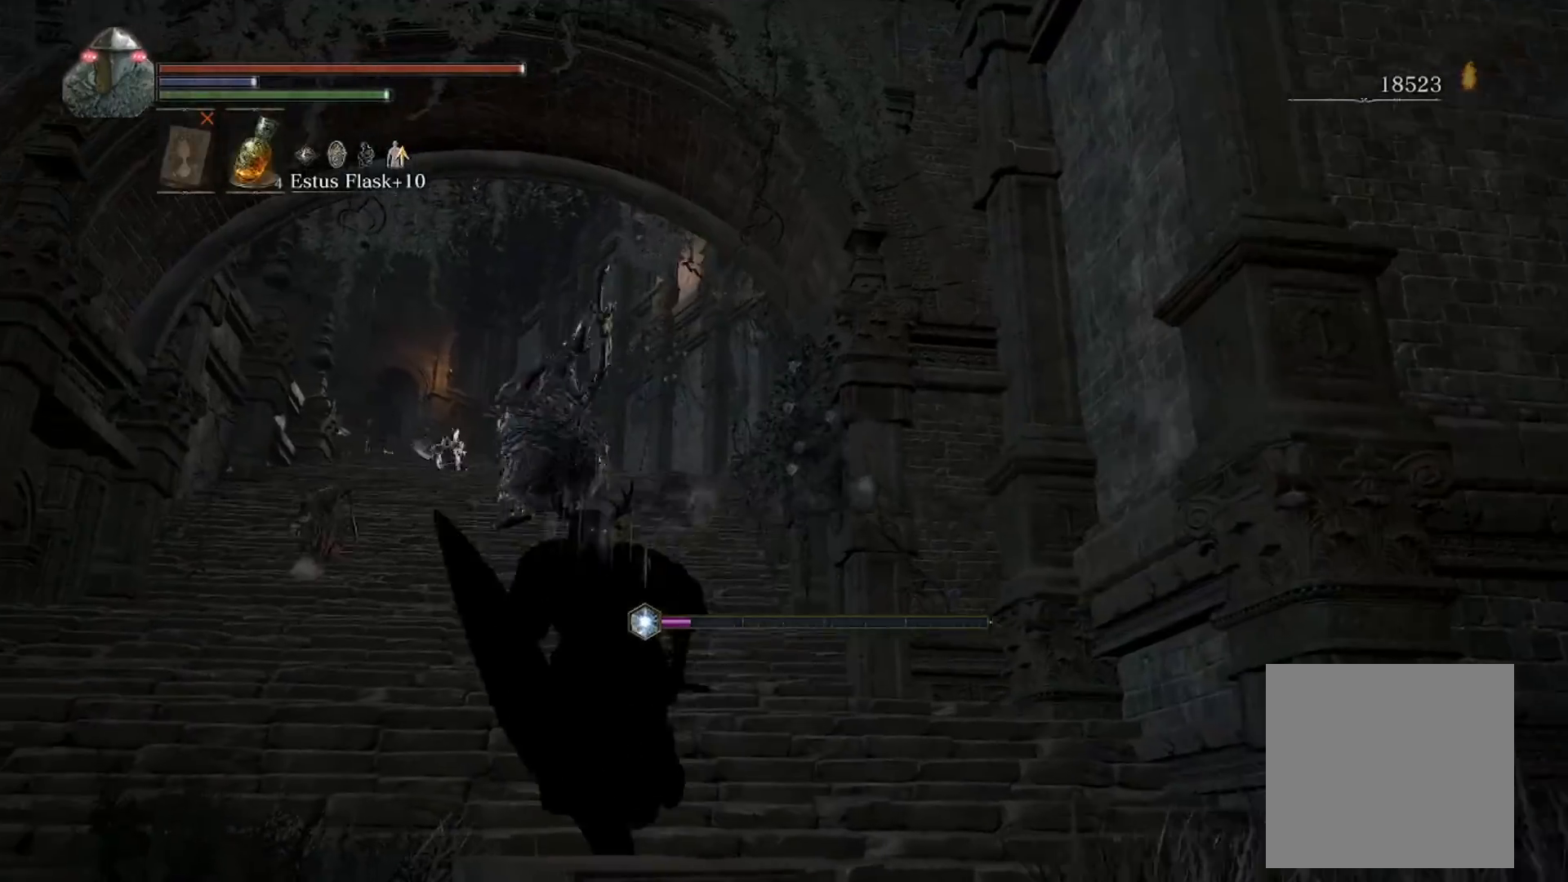
{"buttons": ["B"], "left_stick": "up", "right_stick": "center", "events": [[134, "START", "down"], [200, "START", "up"], [334, "DPAD_DOWN", "down"], [368, "left_stick", "up"], [401, "DPAD_DOWN", "up"]]}
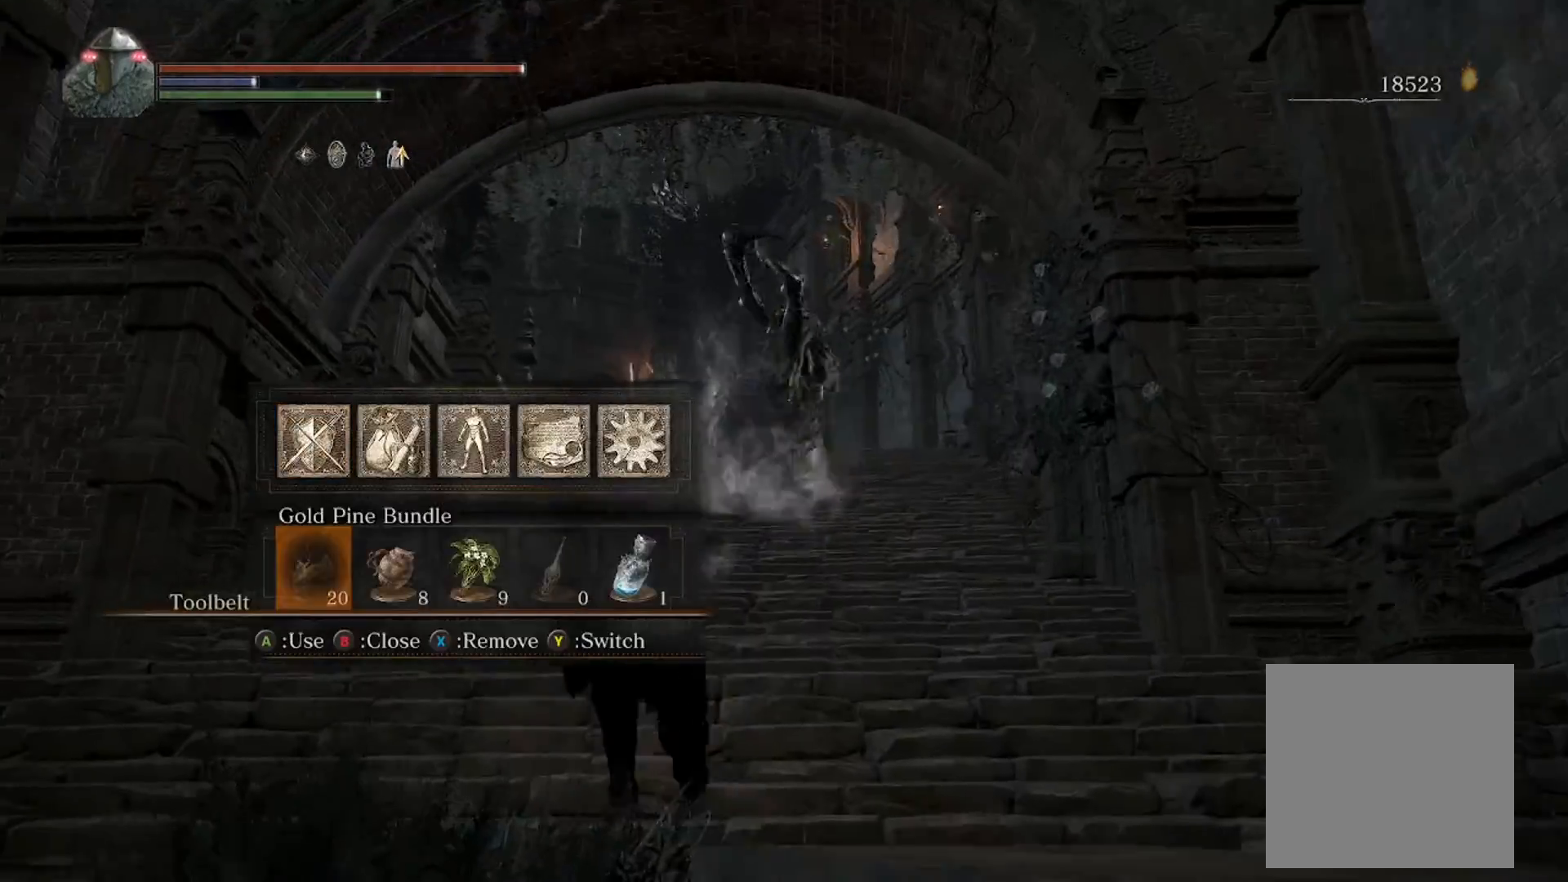
{"buttons": ["A", "B"], "left_stick": "up", "right_stick": "center", "events": [[34, "DPAD_RIGHT", "down"], [134, "DPAD_RIGHT", "up"], [234, "DPAD_RIGHT", "down"], [301, "DPAD_RIGHT", "up"], [435, "A", "down"]]}
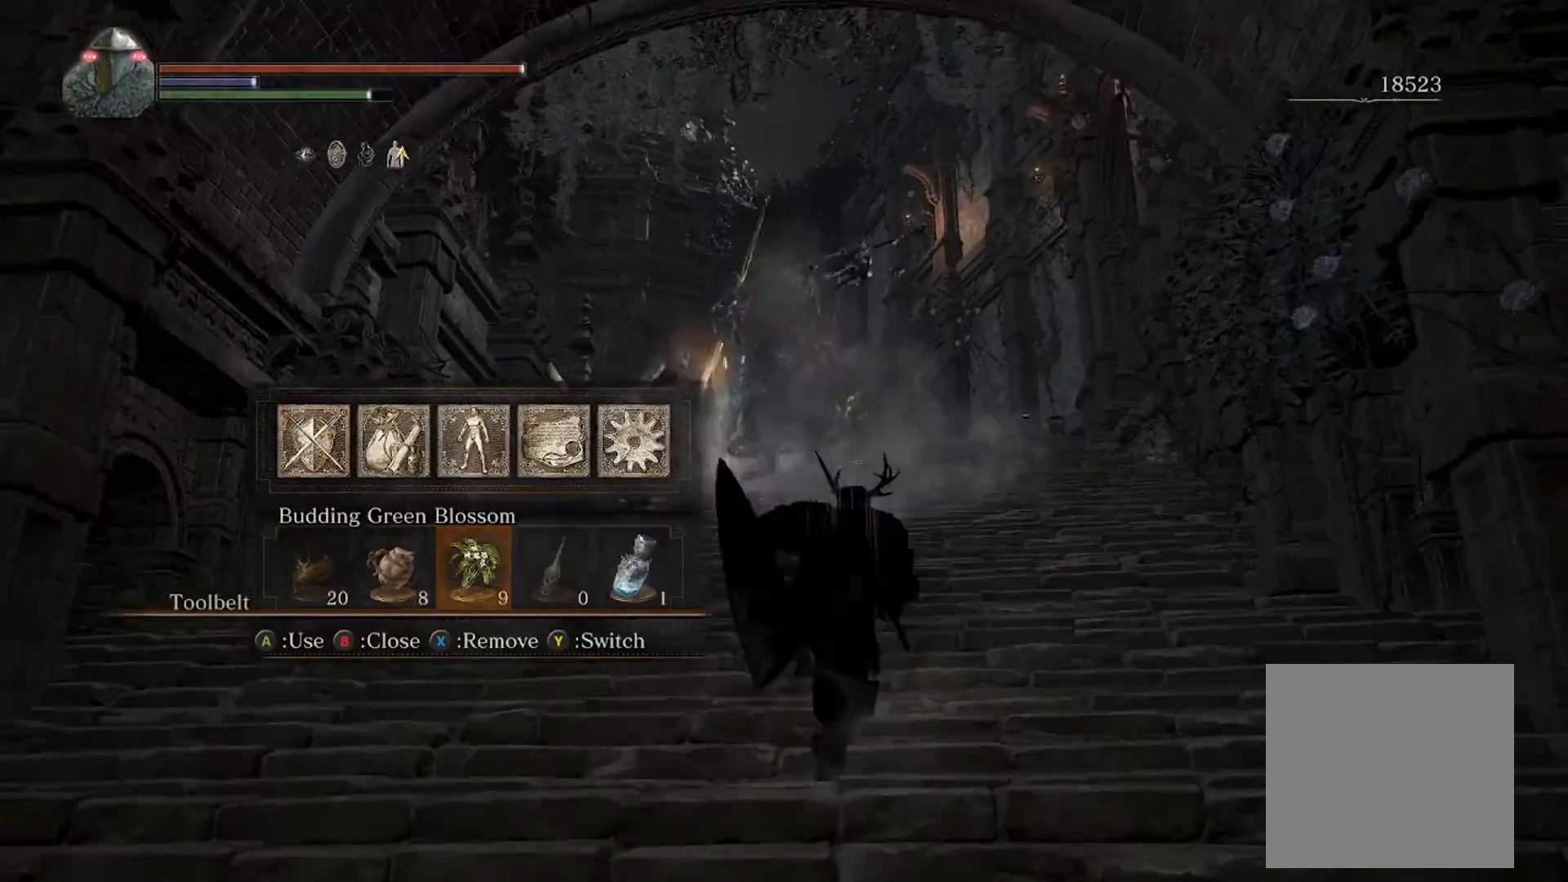
{"buttons": ["B"], "left_stick": "up-right", "right_stick": "center", "events": [[33, "A", "up"], [267, "right_stick", "left"], [301, "left_stick", "up-right"], [435, "right_stick", "center"]]}
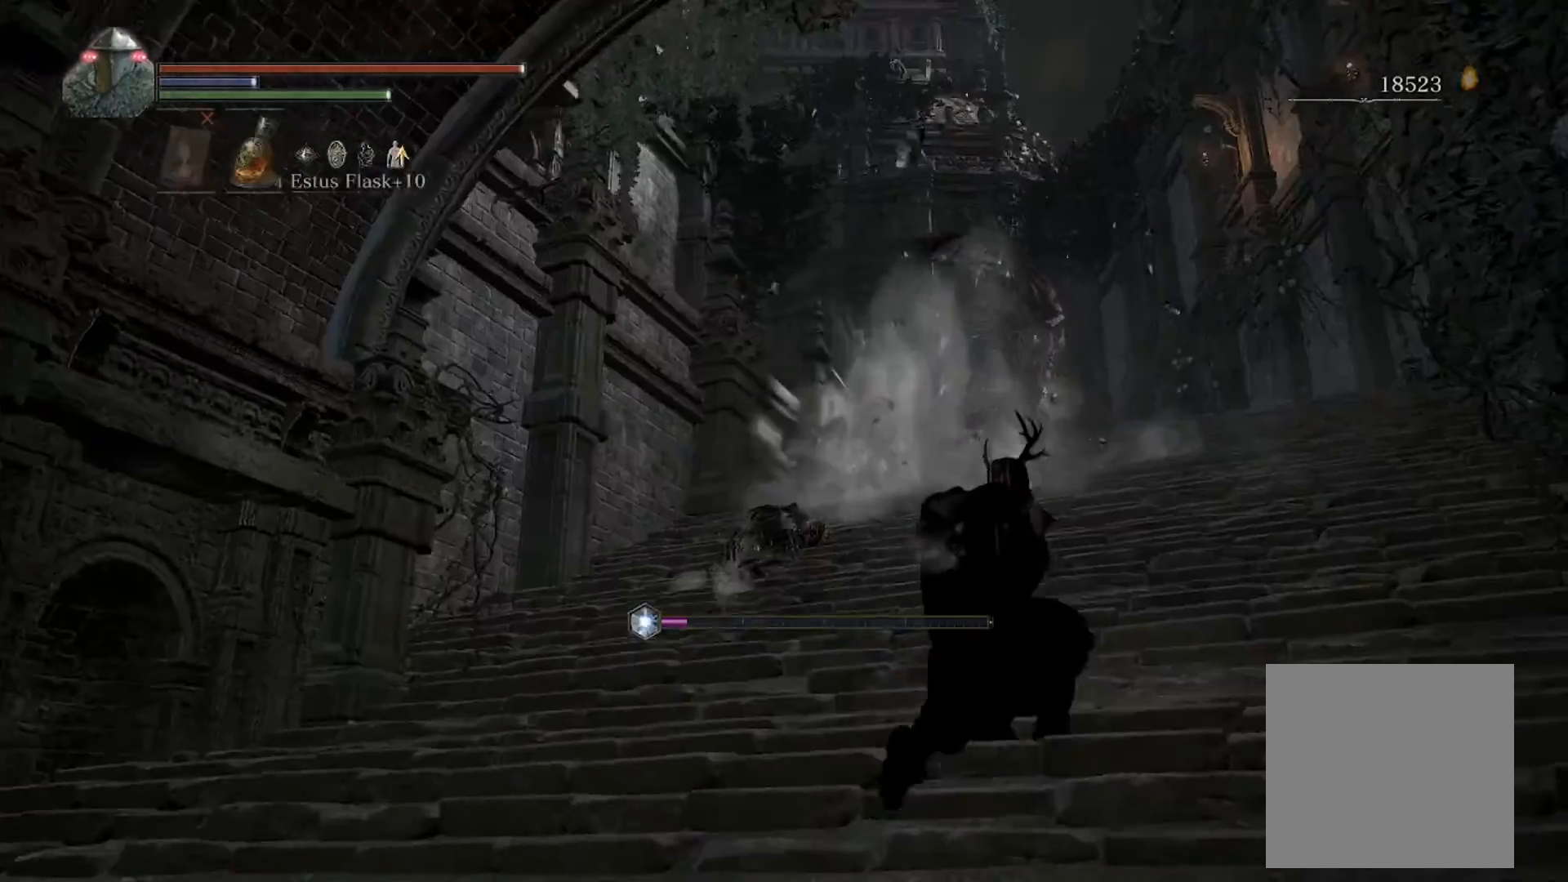
{"buttons": ["B"], "left_stick": "up-right", "right_stick": "center", "events": [[368, "right_stick", "left"], [502, "right_stick", "center"]]}
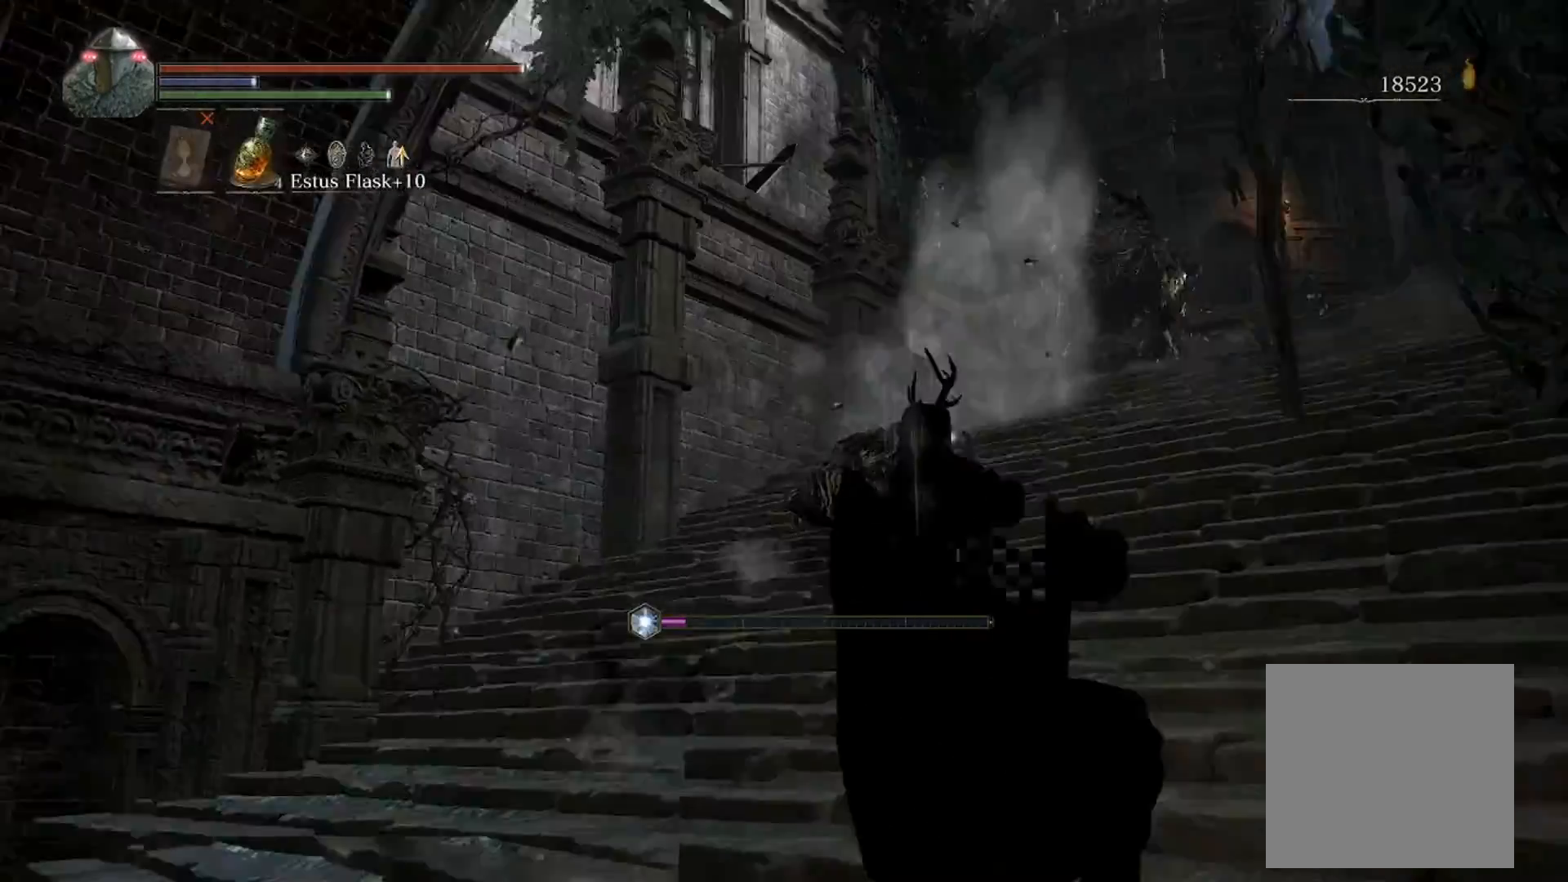
{"buttons": ["B"], "left_stick": "up-right", "right_stick": "center", "events": []}
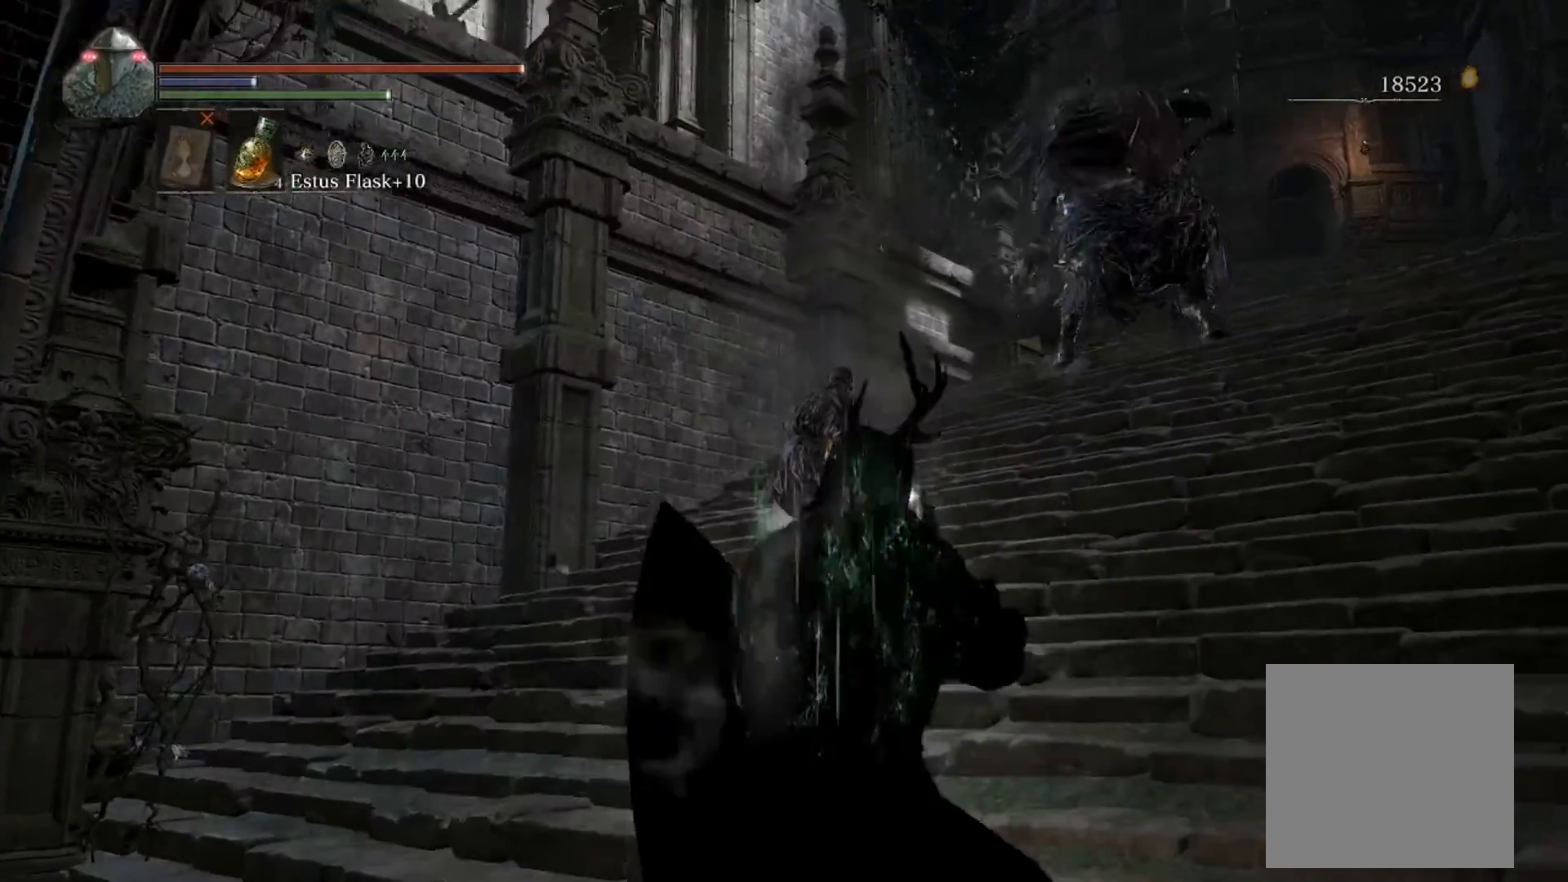
{"buttons": ["B"], "left_stick": "right", "right_stick": "up-left", "events": [[133, "right_stick", "left"], [300, "right_stick", "center"], [401, "left_stick", "right"], [468, "right_stick", "up-left"]]}
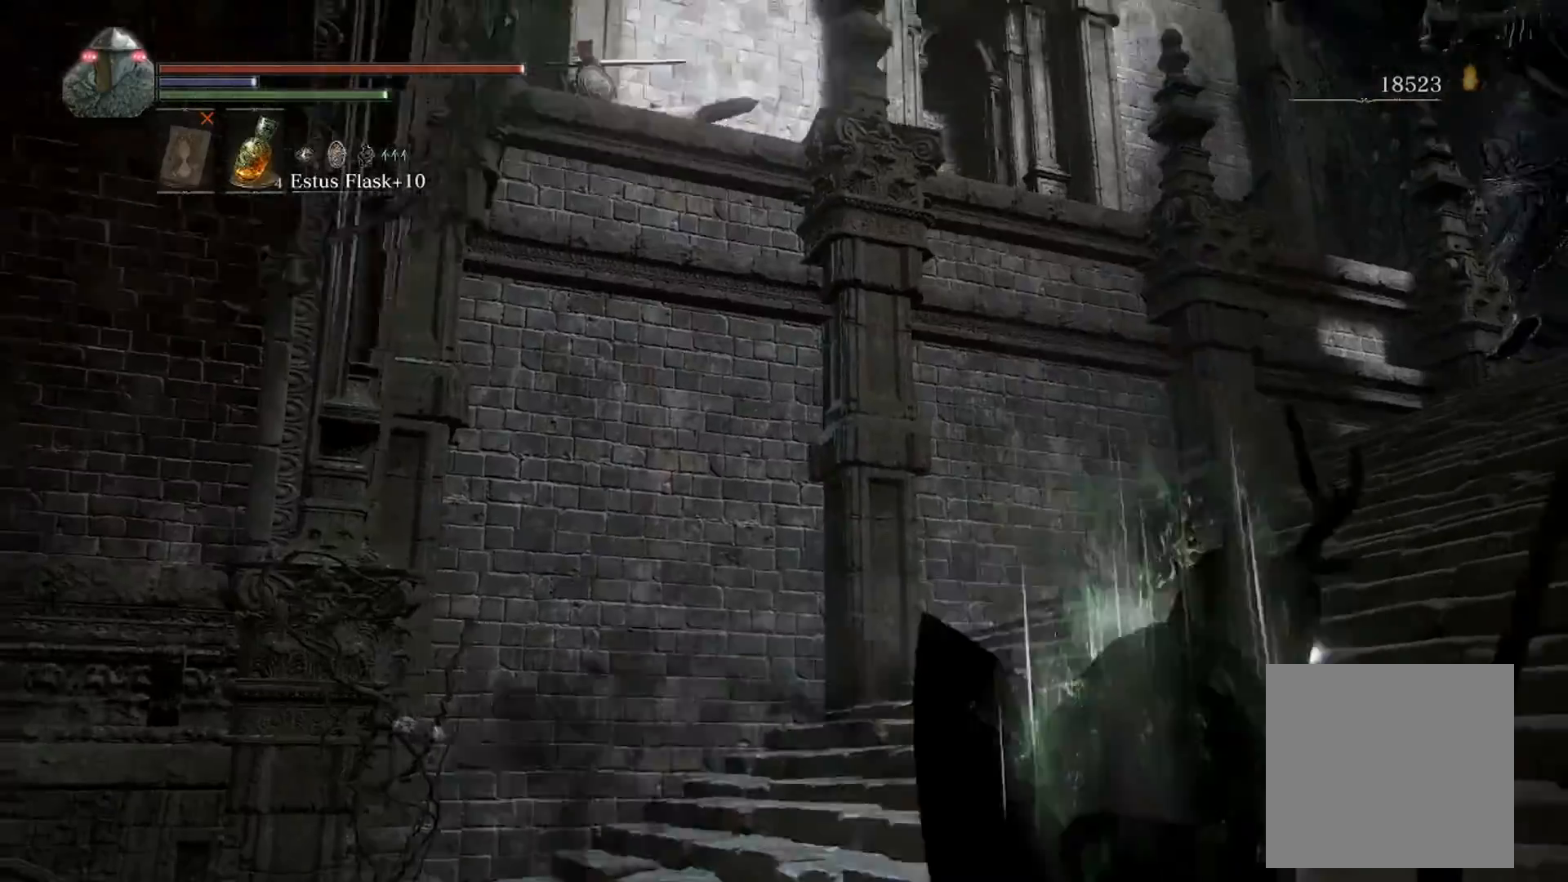
{"buttons": ["B"], "left_stick": "right", "right_stick": "center", "events": [[67, "right_stick", "center"], [268, "B", "up"], [401, "right_stick", "left"], [502, "B", "down"], [502, "right_stick", "center"]]}
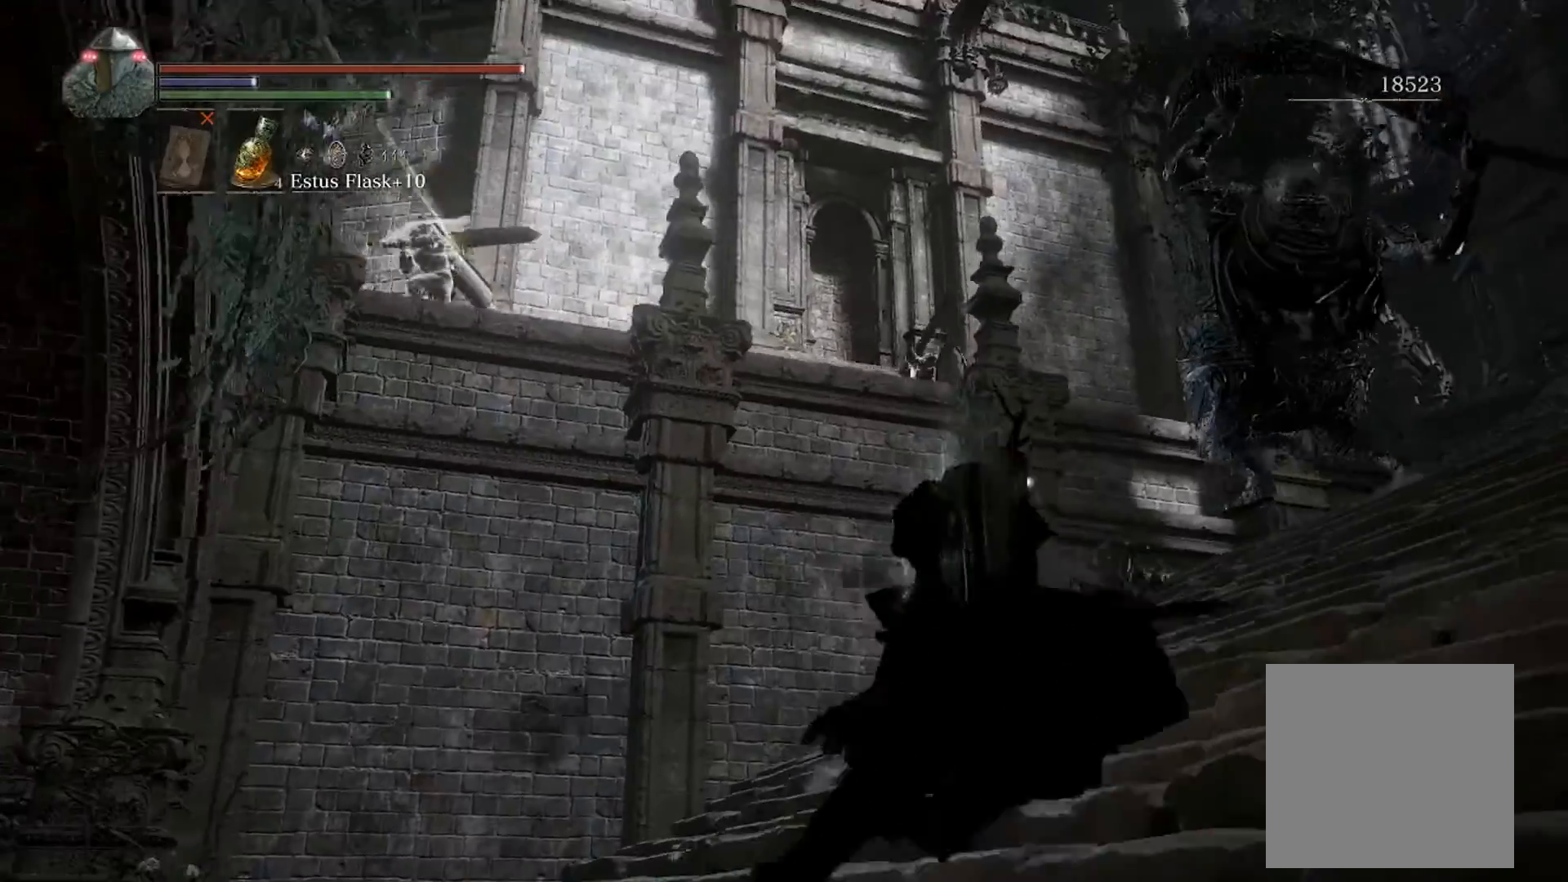
{"buttons": ["B"], "left_stick": "down-right", "right_stick": "center", "events": [[133, "B", "up"], [133, "right_stick", "left"], [234, "left_stick", "down"], [334, "left_stick", "down-right"], [367, "right_stick", "down-left"], [468, "right_stick", "center"], [501, "B", "down"]]}
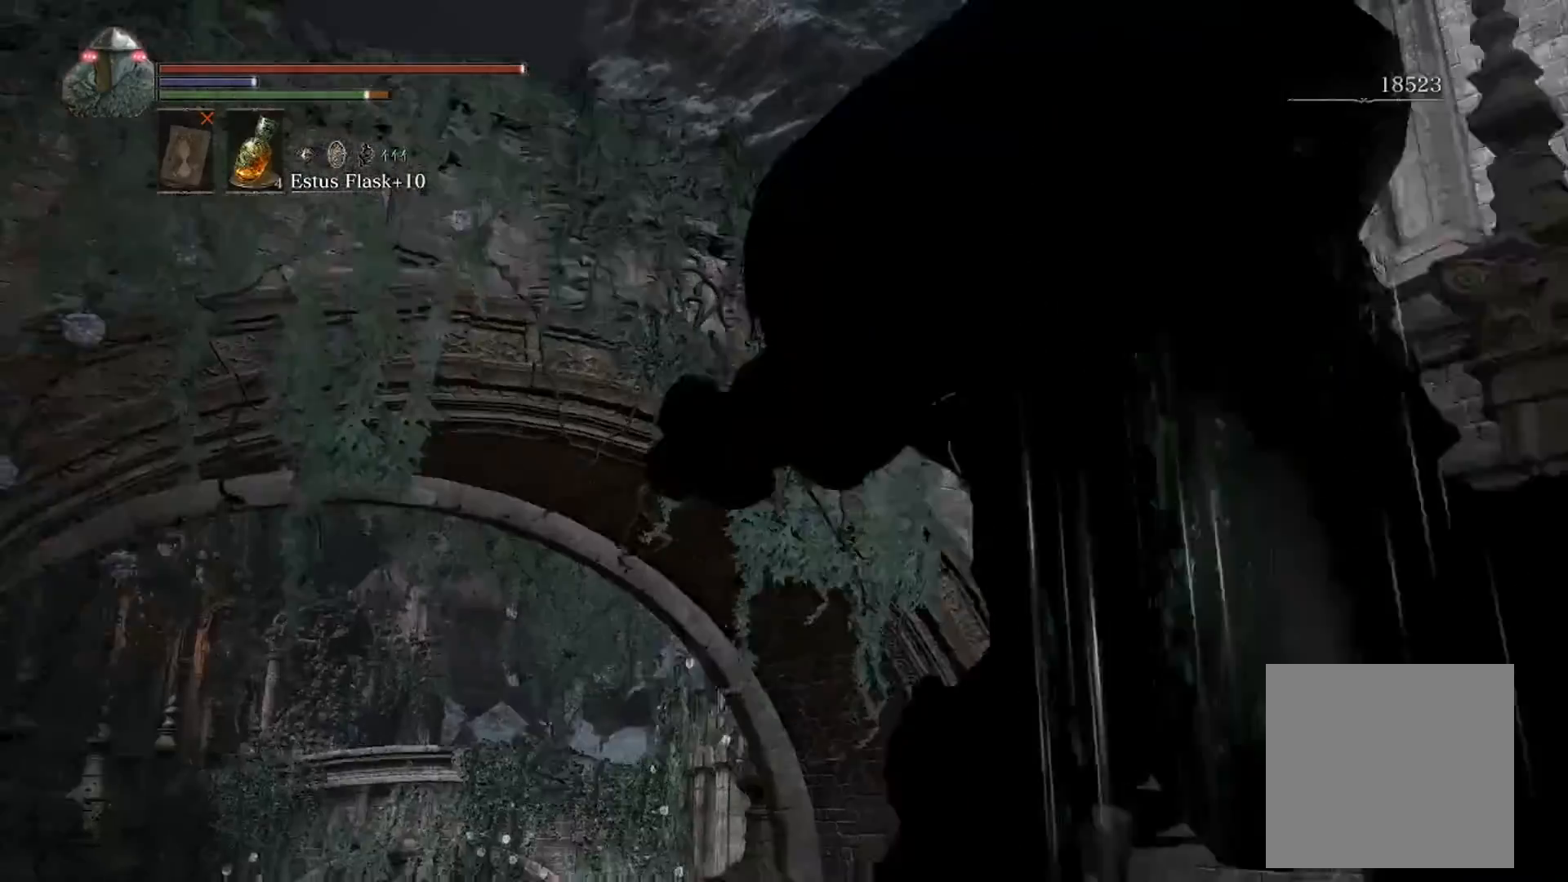
{"buttons": ["B"], "left_stick": "down-right", "right_stick": "center", "events": [[268, "right_stick", "down-left"], [368, "right_stick", "center"]]}
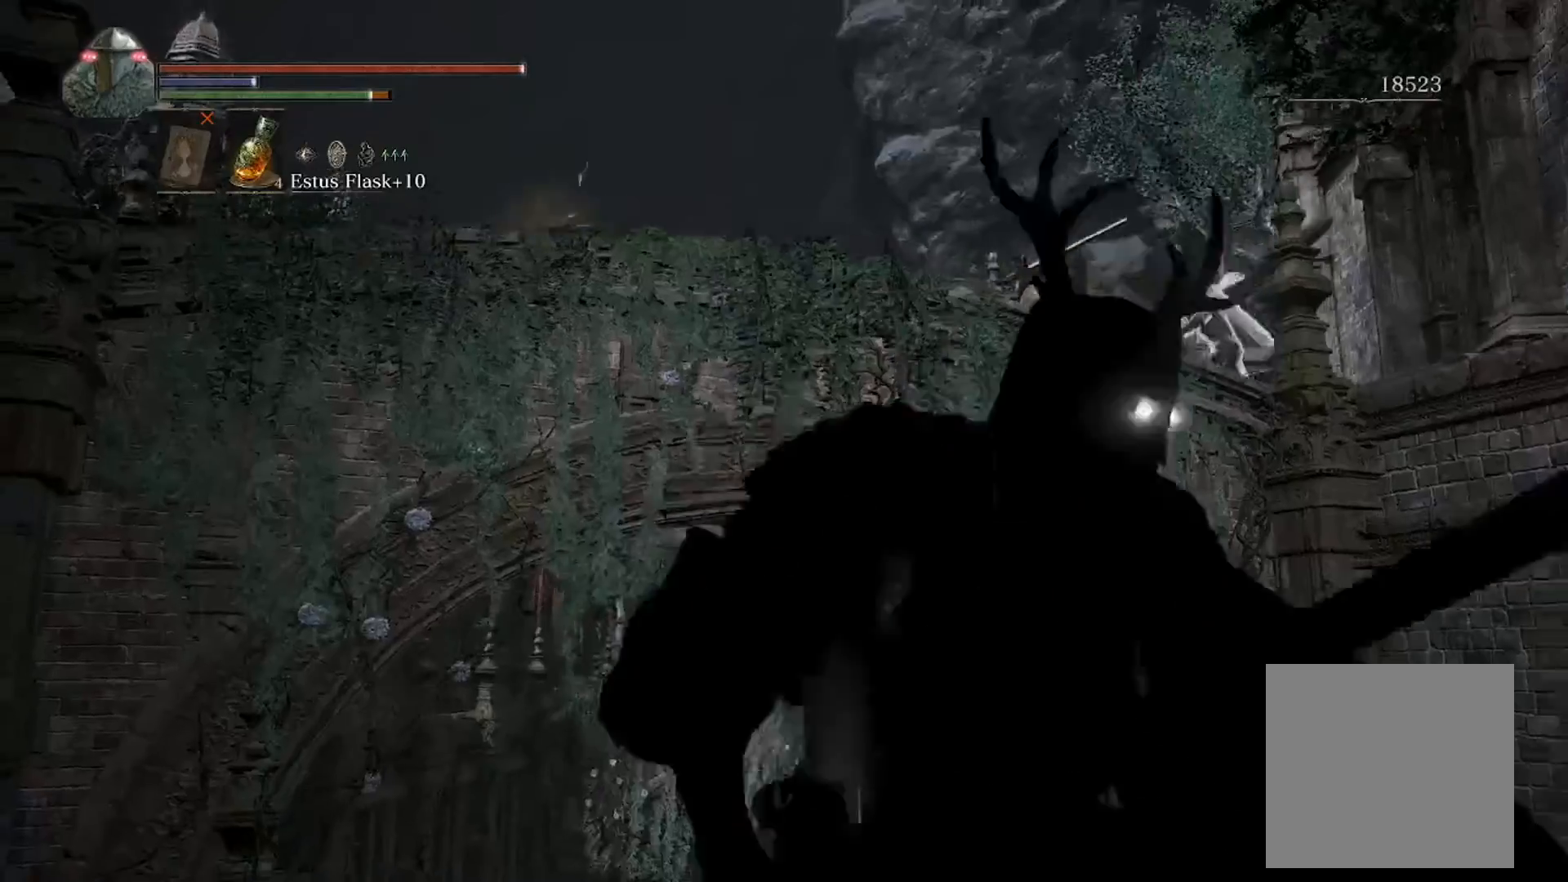
{"buttons": ["B"], "left_stick": "up-right", "right_stick": "center", "events": [[200, "right_stick", "right"], [368, "left_stick", "up-right"], [501, "right_stick", "center"]]}
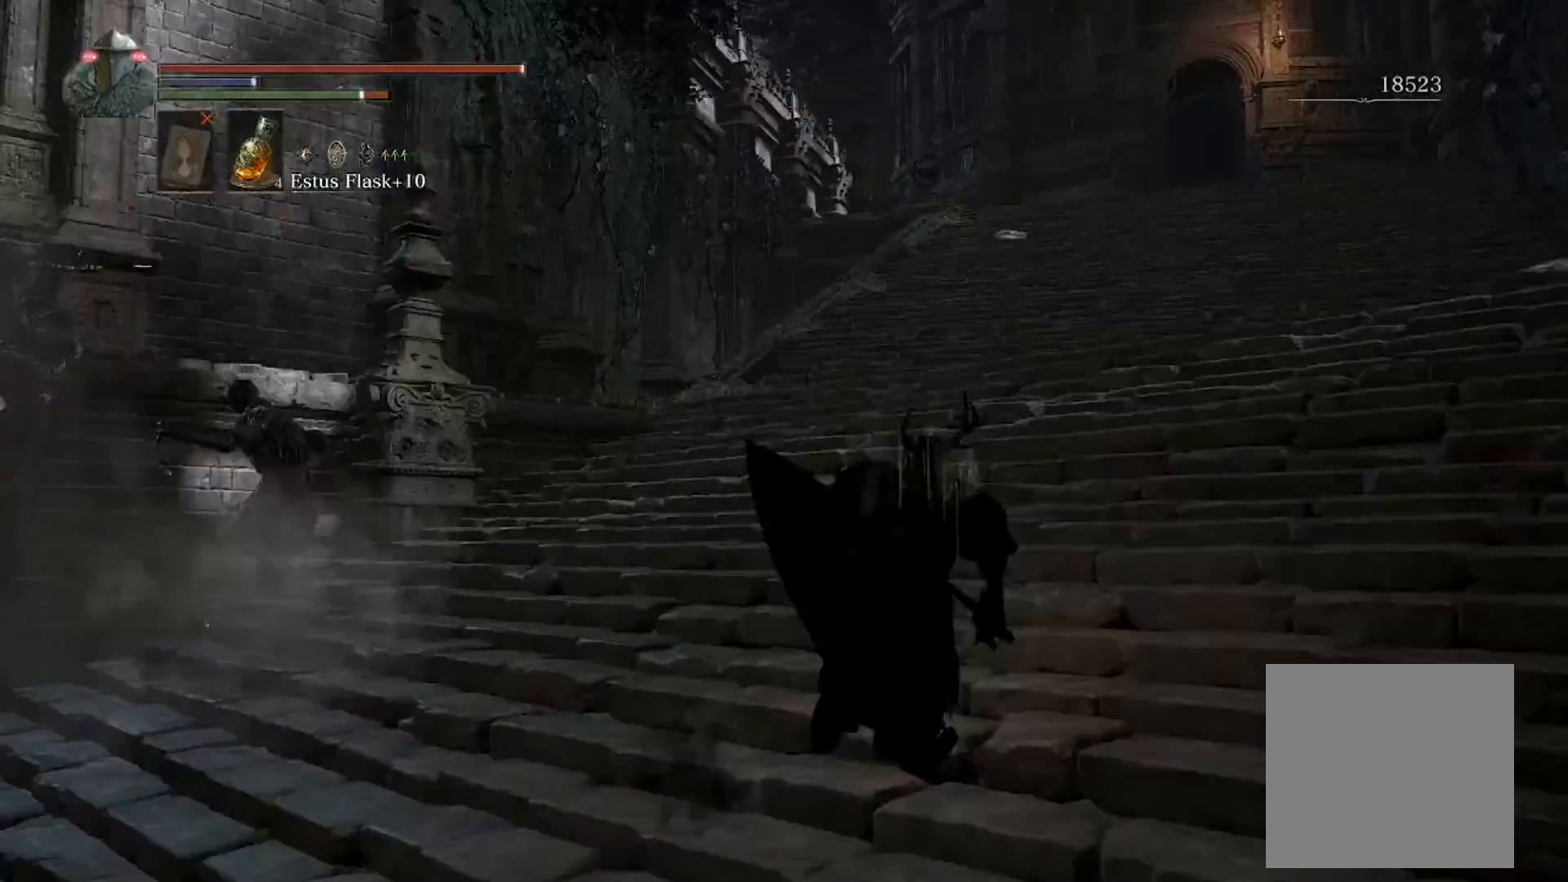
{"buttons": ["B"], "left_stick": "up-right", "right_stick": "center", "events": []}
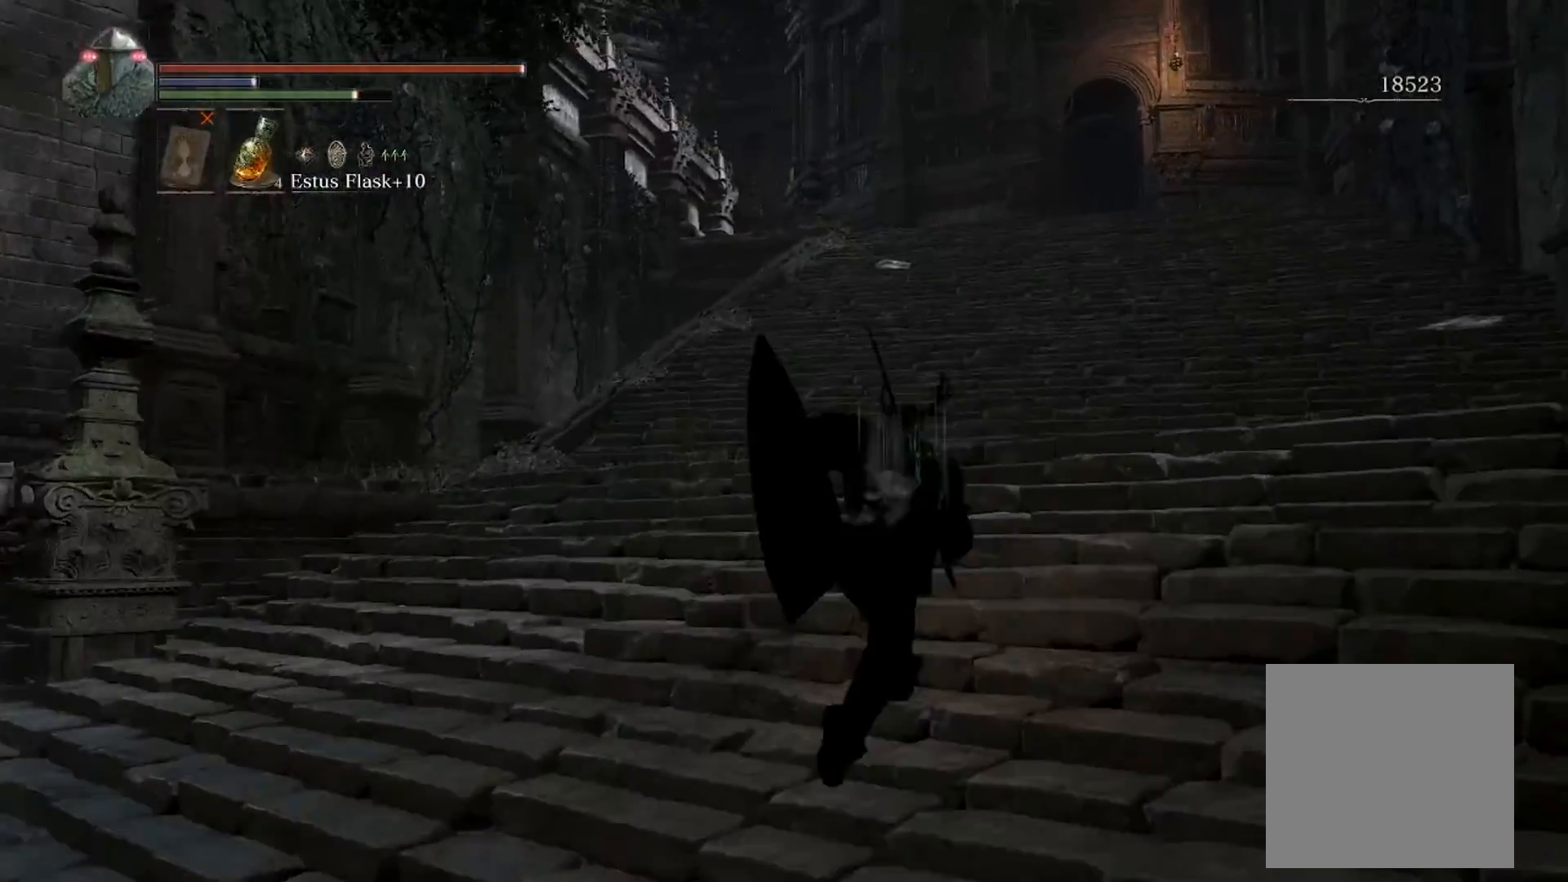
{"buttons": ["B"], "left_stick": "down-right", "right_stick": "left", "events": [[101, "right_stick", "left"], [335, "left_stick", "right"], [469, "left_stick", "down-right"]]}
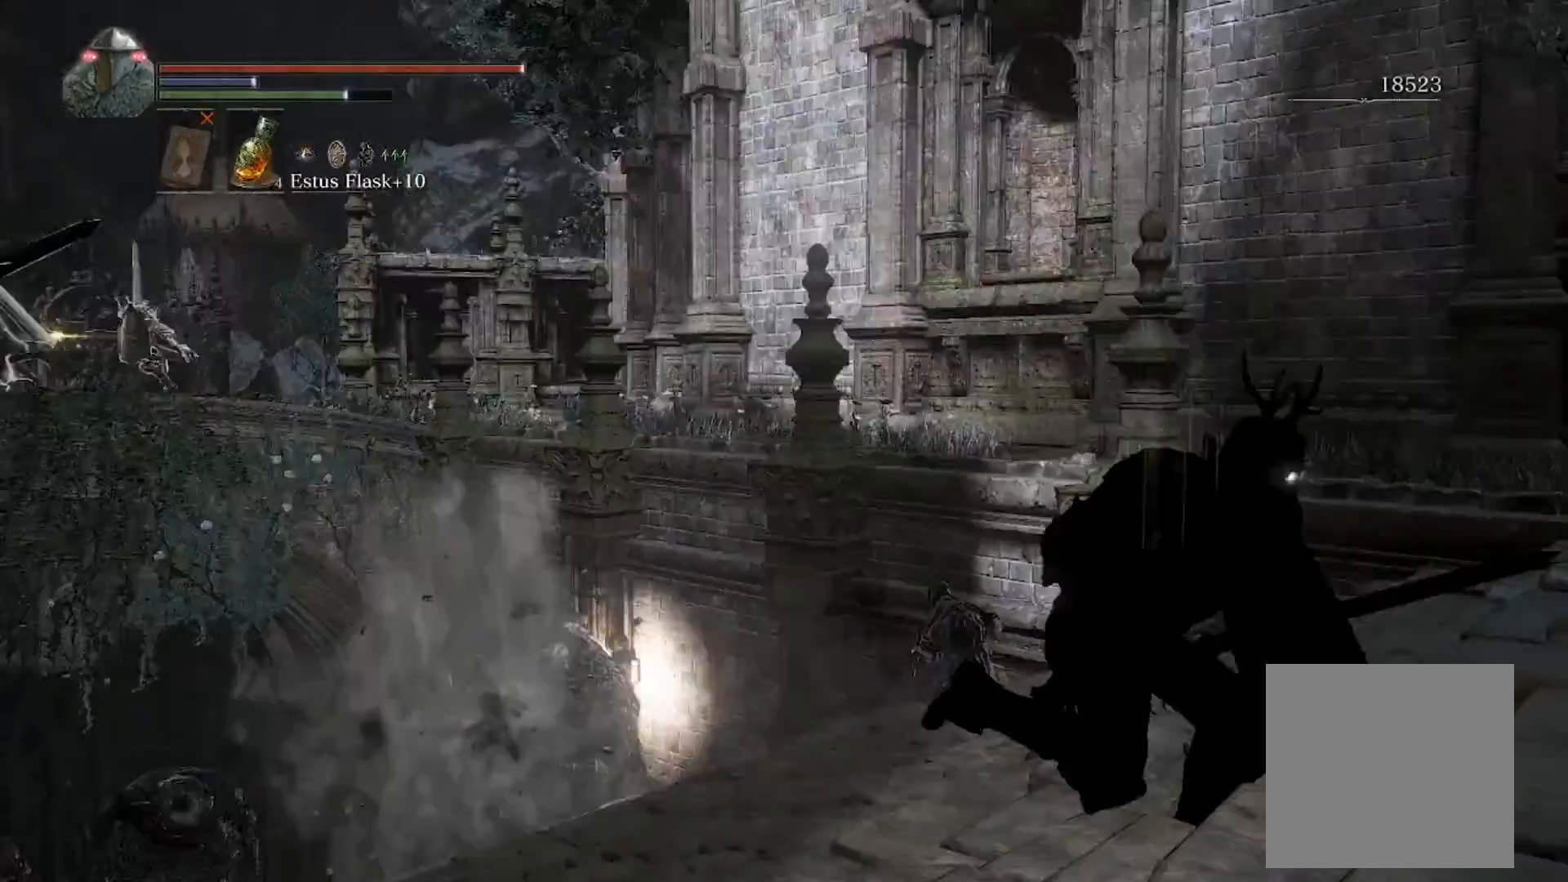
{"buttons": [], "left_stick": "down-right", "right_stick": "center", "events": [[67, "B", "up"], [167, "right_stick", "center"], [268, "START", "down"], [334, "START", "up"]]}
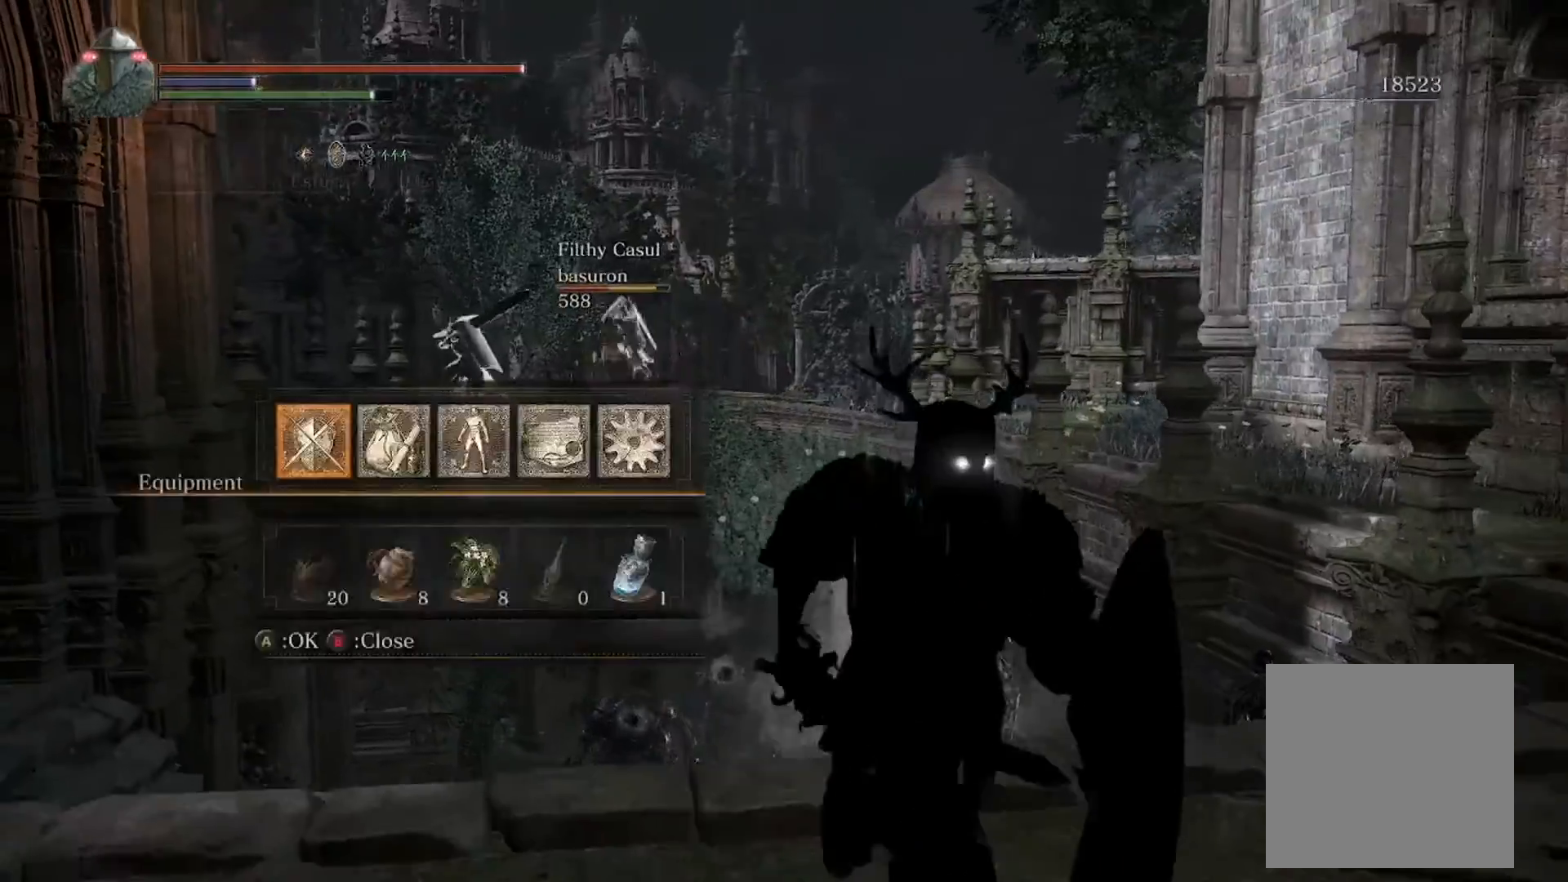
{"buttons": ["A", "R2"], "left_stick": "down-right", "right_stick": "center", "events": [[33, "A", "down"], [100, "A", "up"], [200, "A", "down"], [234, "A", "up"], [234, "R2", "down"], [501, "A", "down"]]}
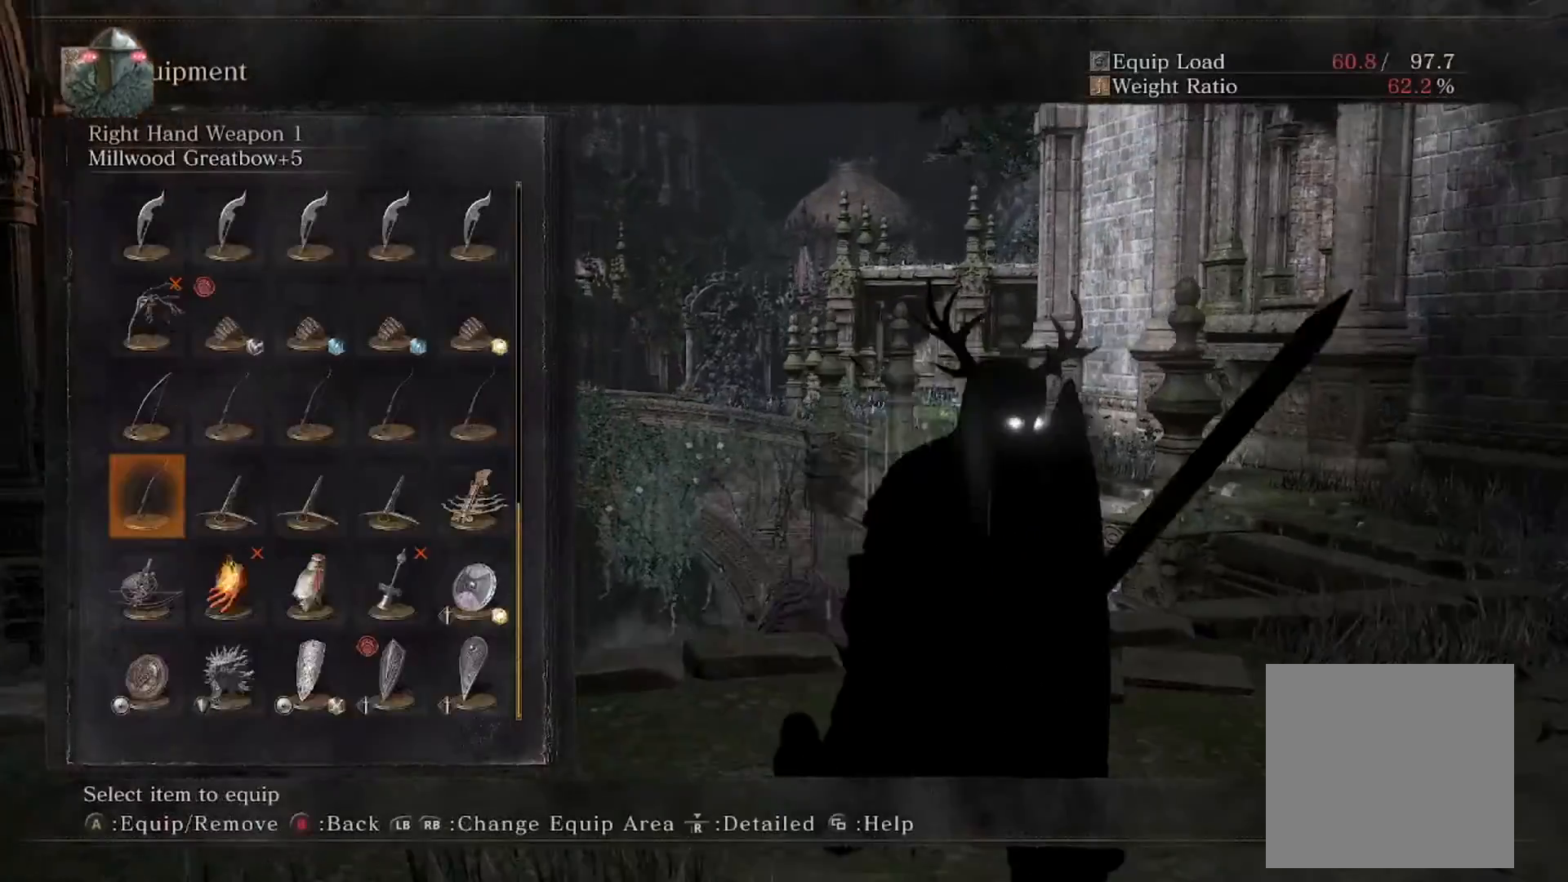
{"buttons": [], "left_stick": "right", "right_stick": "center", "events": [[67, "A", "up"], [67, "R2", "up"], [167, "START", "down"], [268, "START", "up"], [368, "R1", "down"], [368, "left_stick", "right"], [435, "R1", "up"]]}
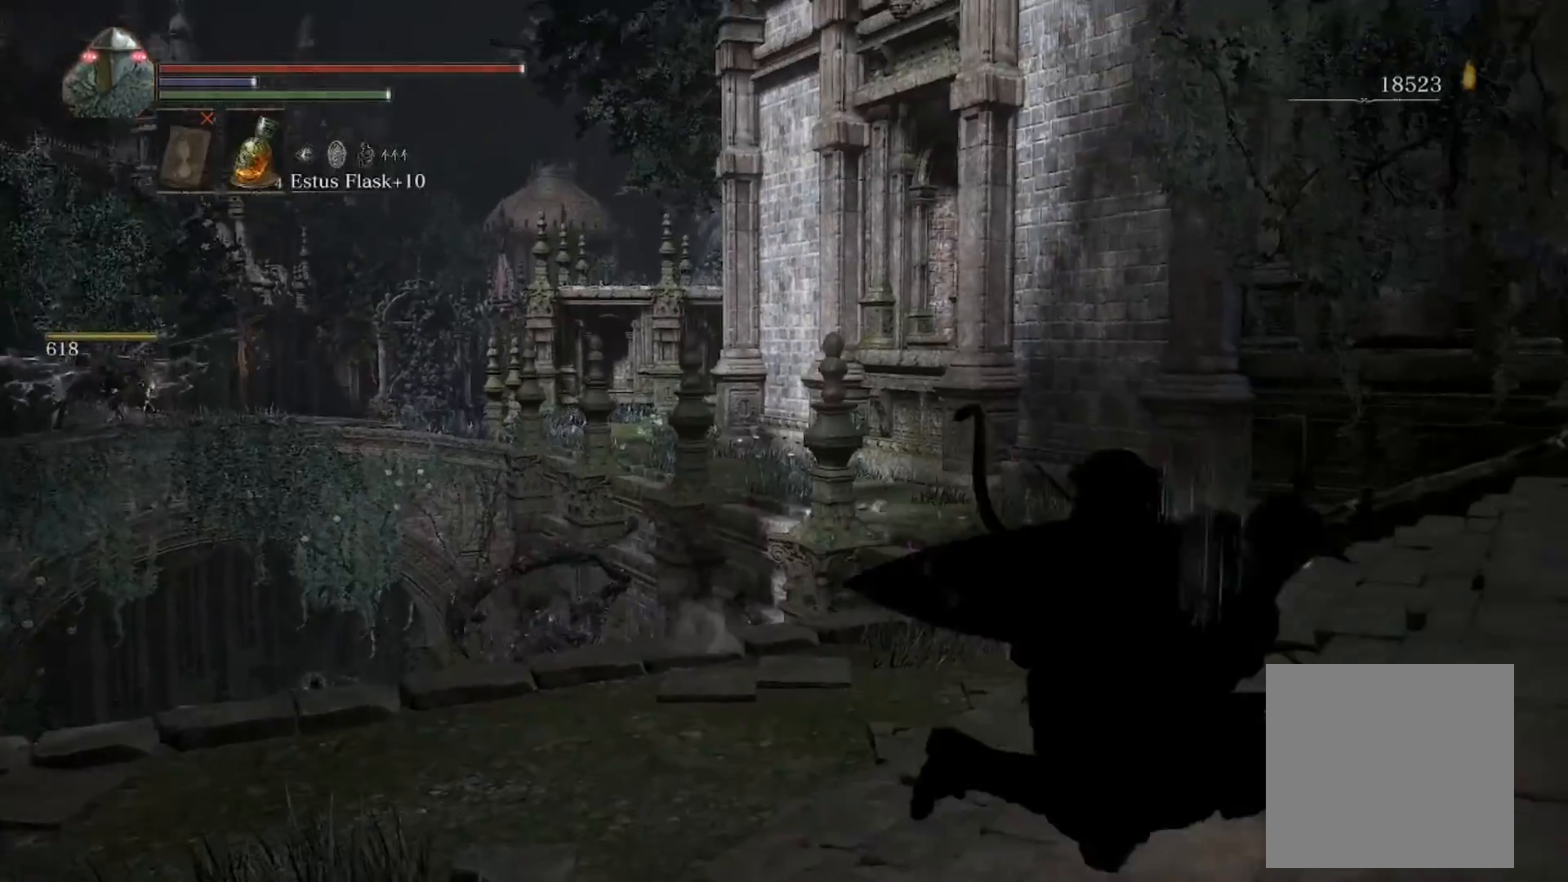
{"buttons": [], "left_stick": "down-left", "right_stick": "center", "events": [[234, "left_stick", "up"], [401, "left_stick", "left"], [468, "left_stick", "down-left"]]}
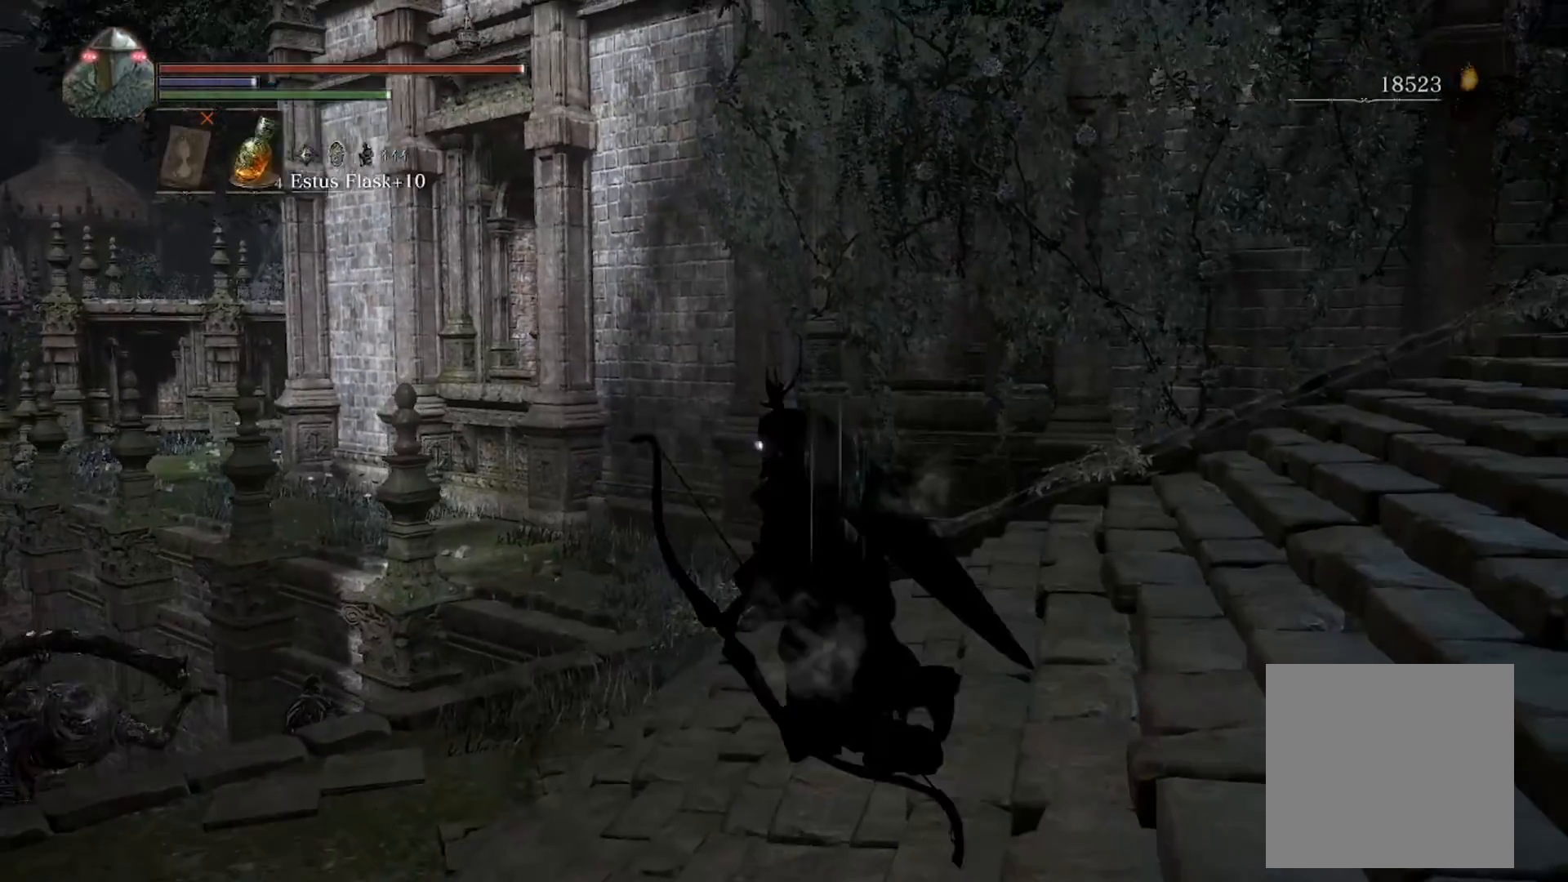
{"buttons": ["L2"], "left_stick": "center", "right_stick": "center", "events": [[67, "left_stick", "center"], [201, "L2", "down"]]}
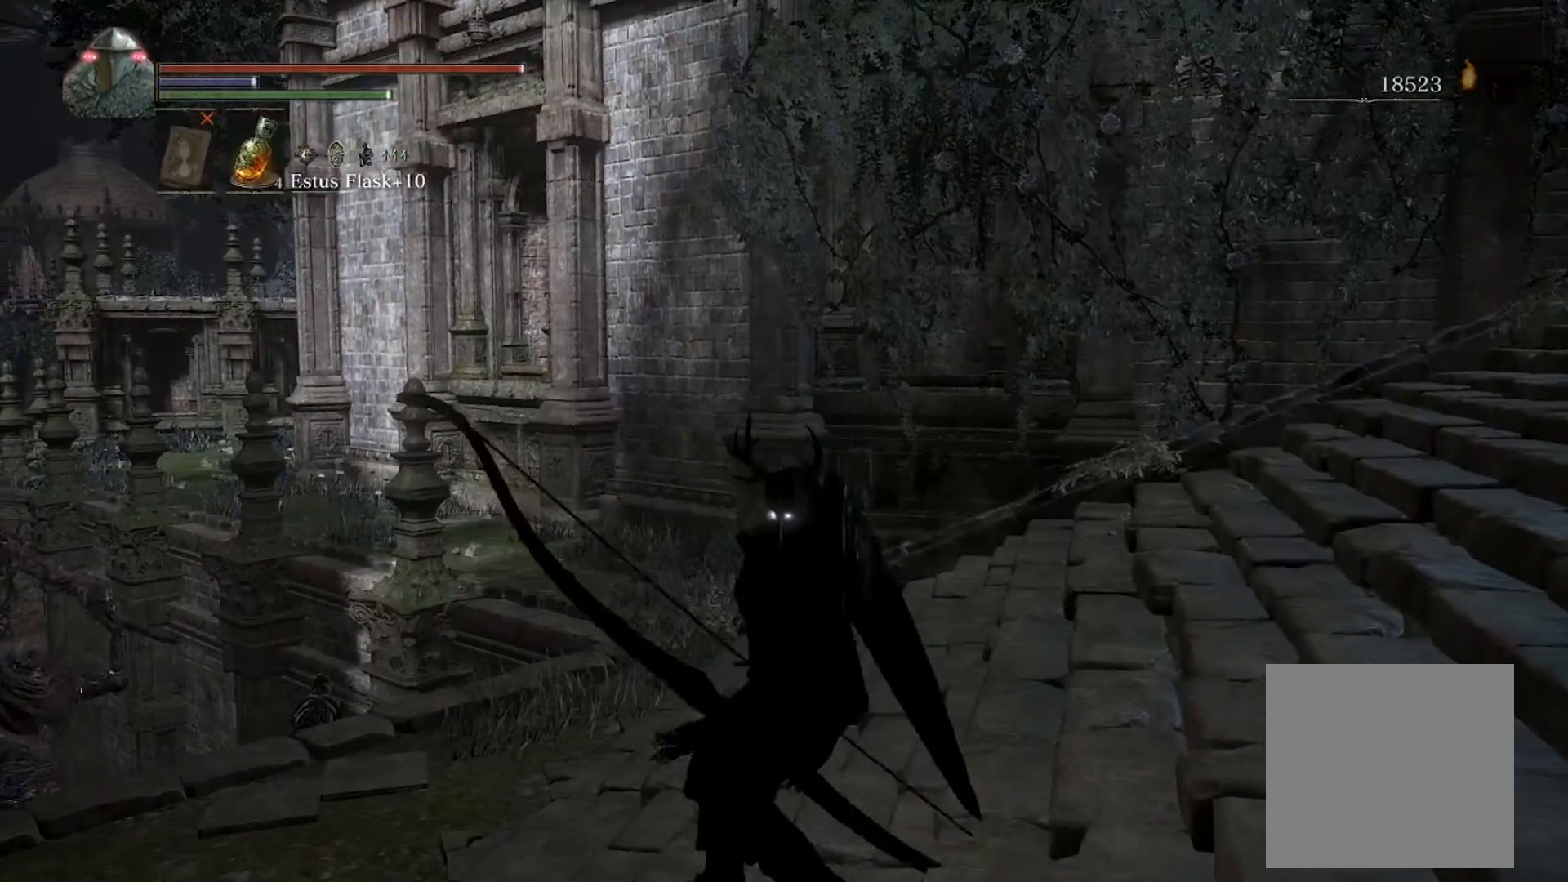
{"buttons": ["L2", "R1"], "left_stick": "center", "right_stick": "center", "events": [[434, "R1", "down"]]}
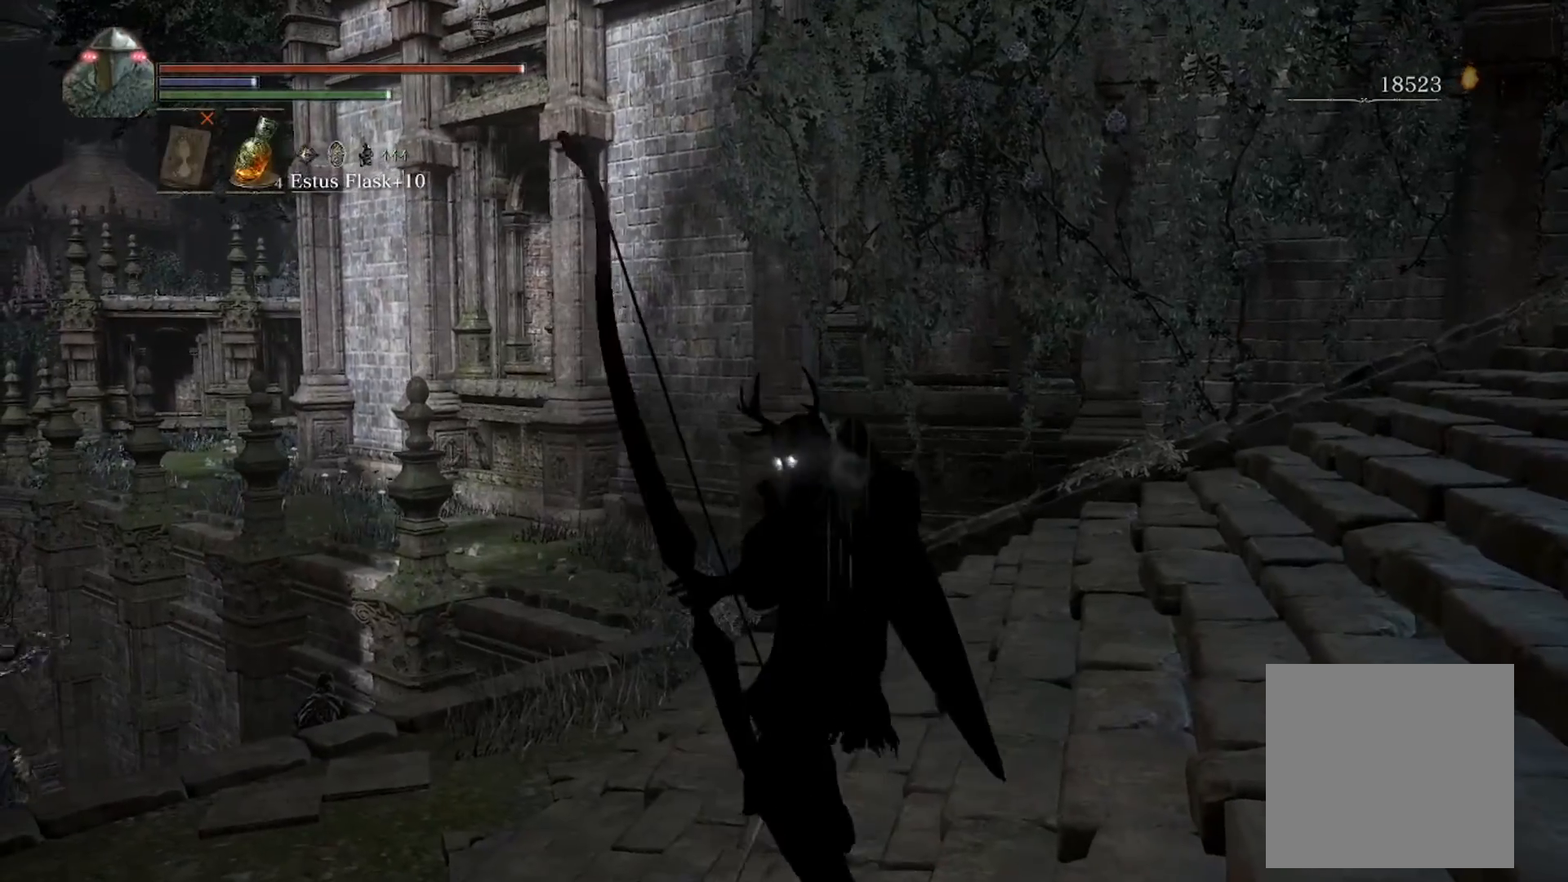
{"buttons": ["L2", "R1"], "left_stick": "center", "right_stick": "center", "events": [[301, "right_stick", "left"], [468, "right_stick", "center"]]}
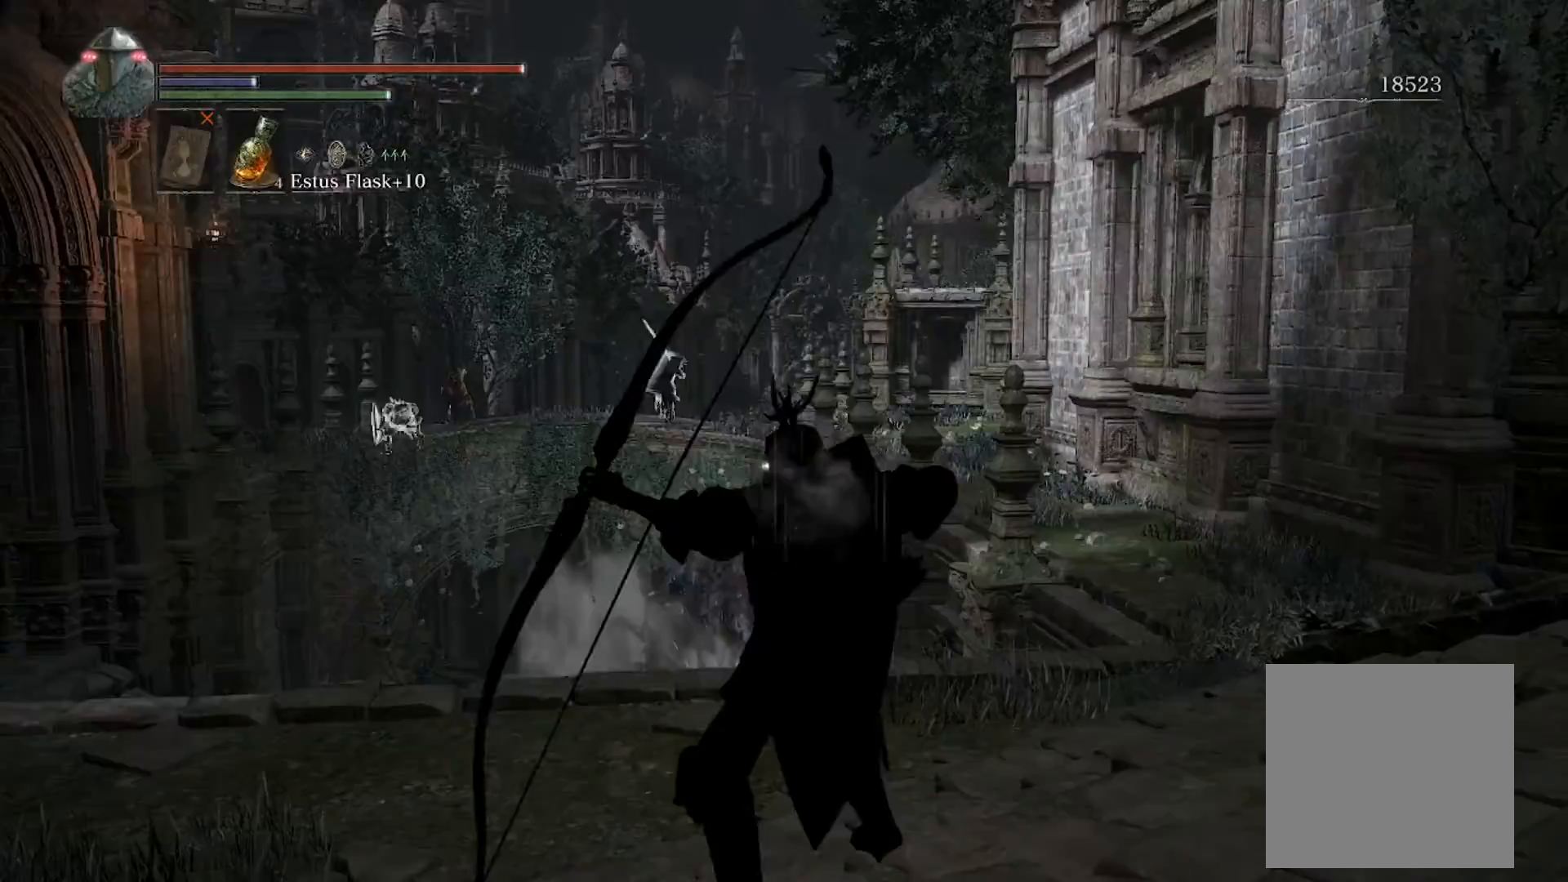
{"buttons": ["L2", "R1"], "left_stick": "center", "right_stick": "center", "events": []}
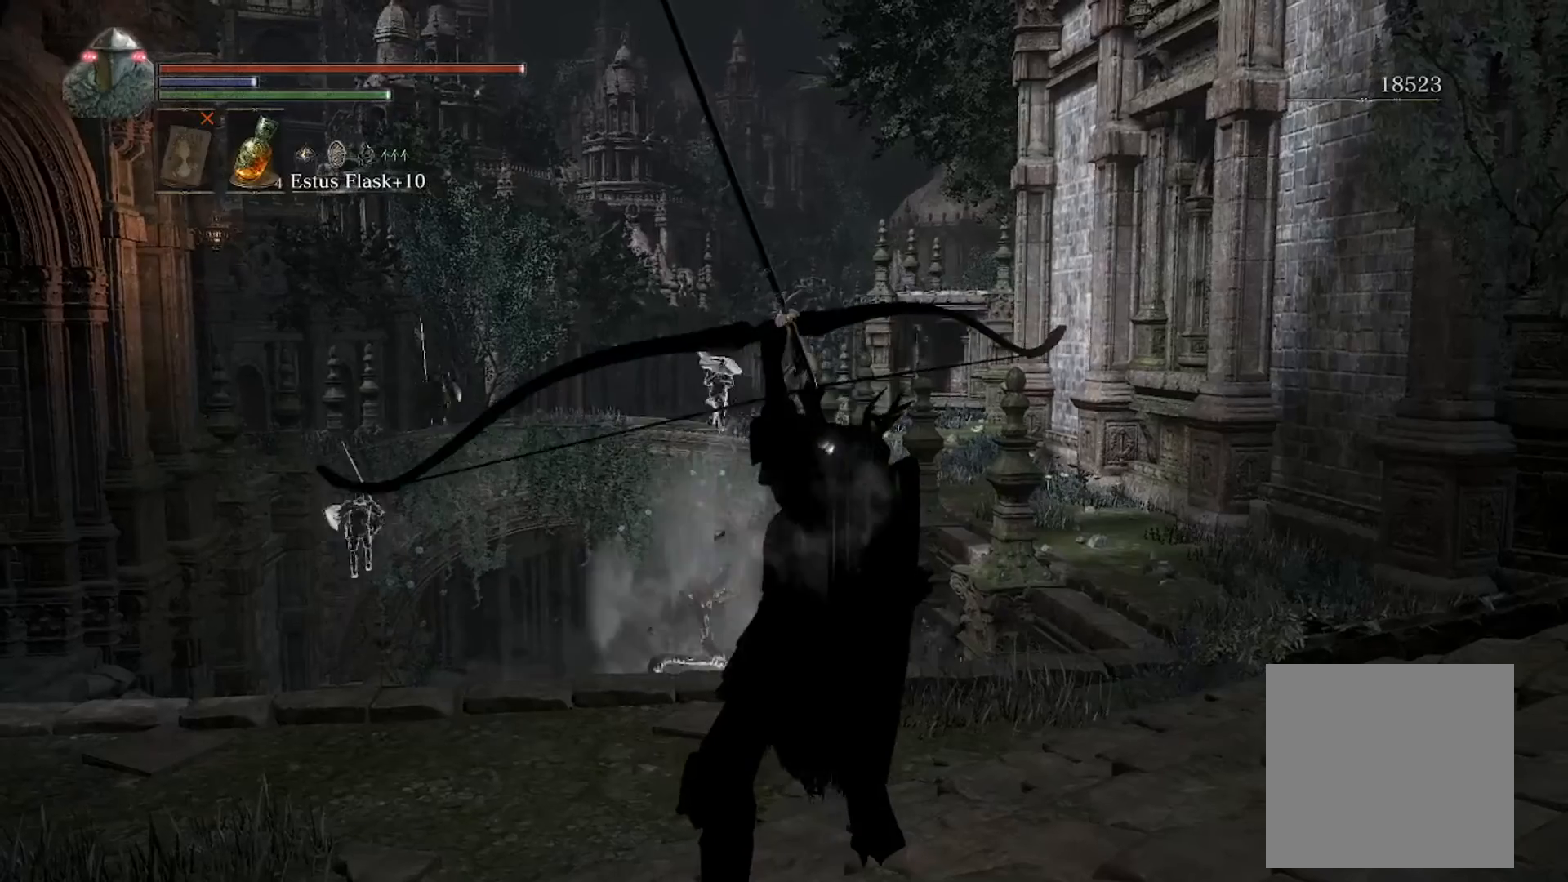
{"buttons": ["L2", "R1"], "left_stick": "center", "right_stick": "center", "events": []}
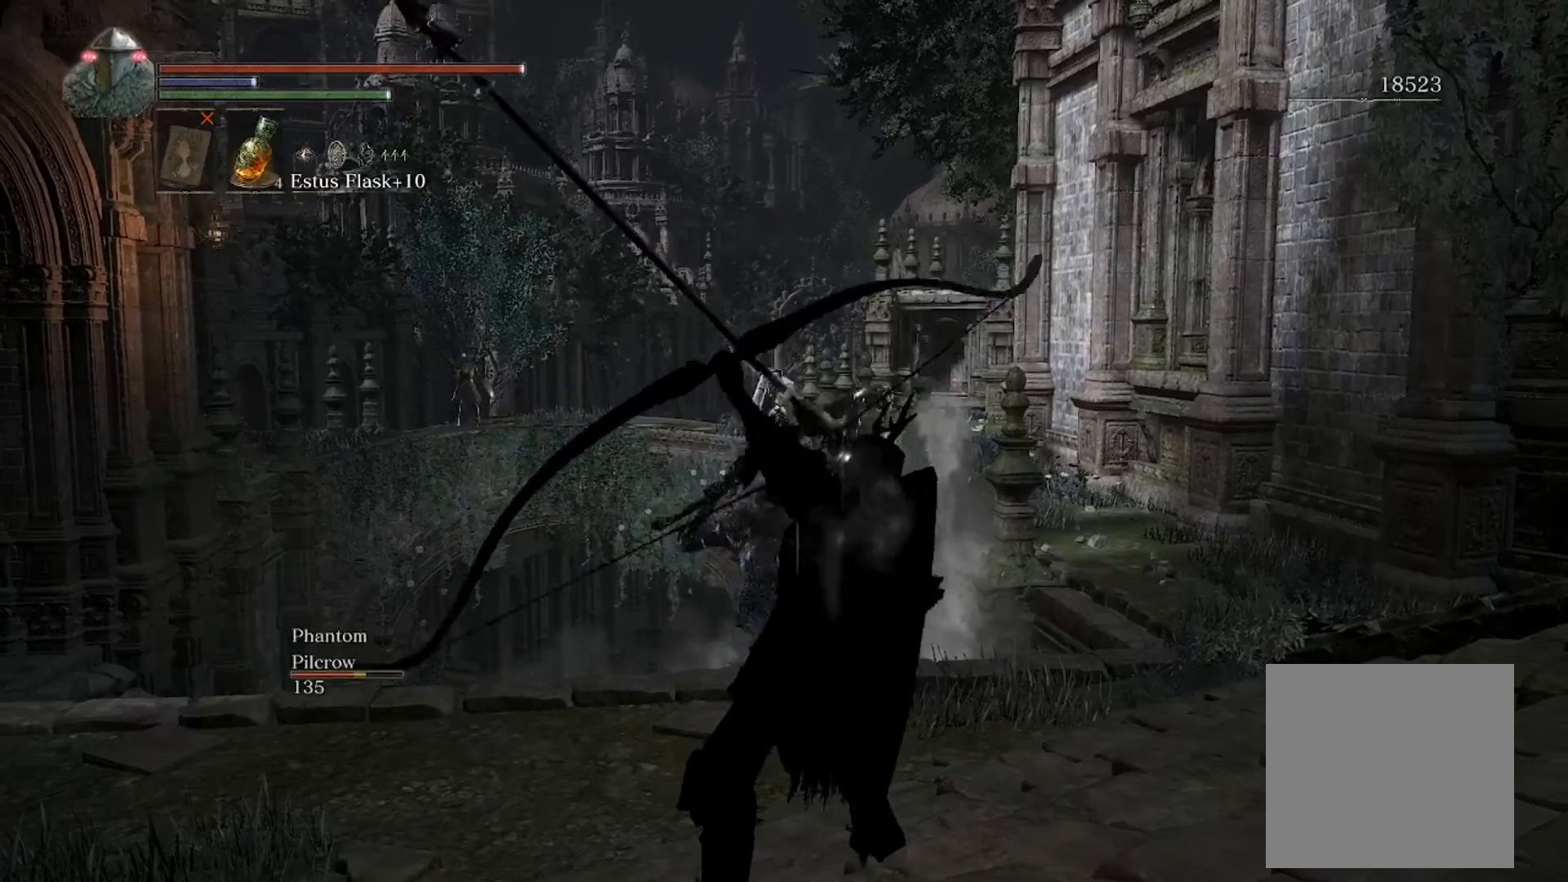
{"buttons": ["R1"], "left_stick": "center", "right_stick": "center", "events": [[401, "L2", "up"]]}
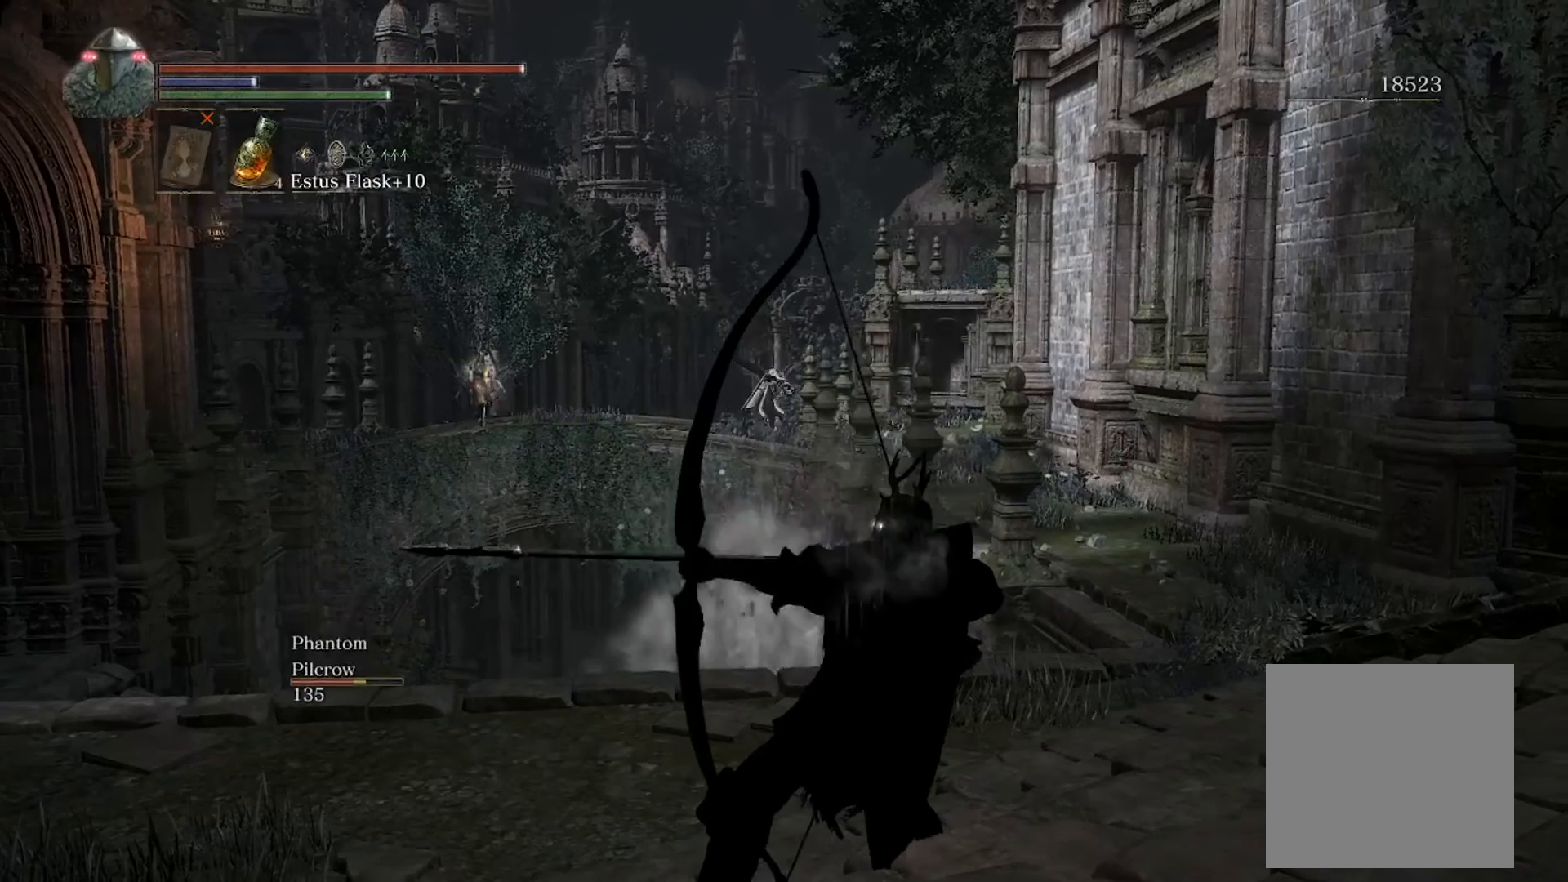
{"buttons": ["R1"], "left_stick": "center", "right_stick": "center", "events": []}